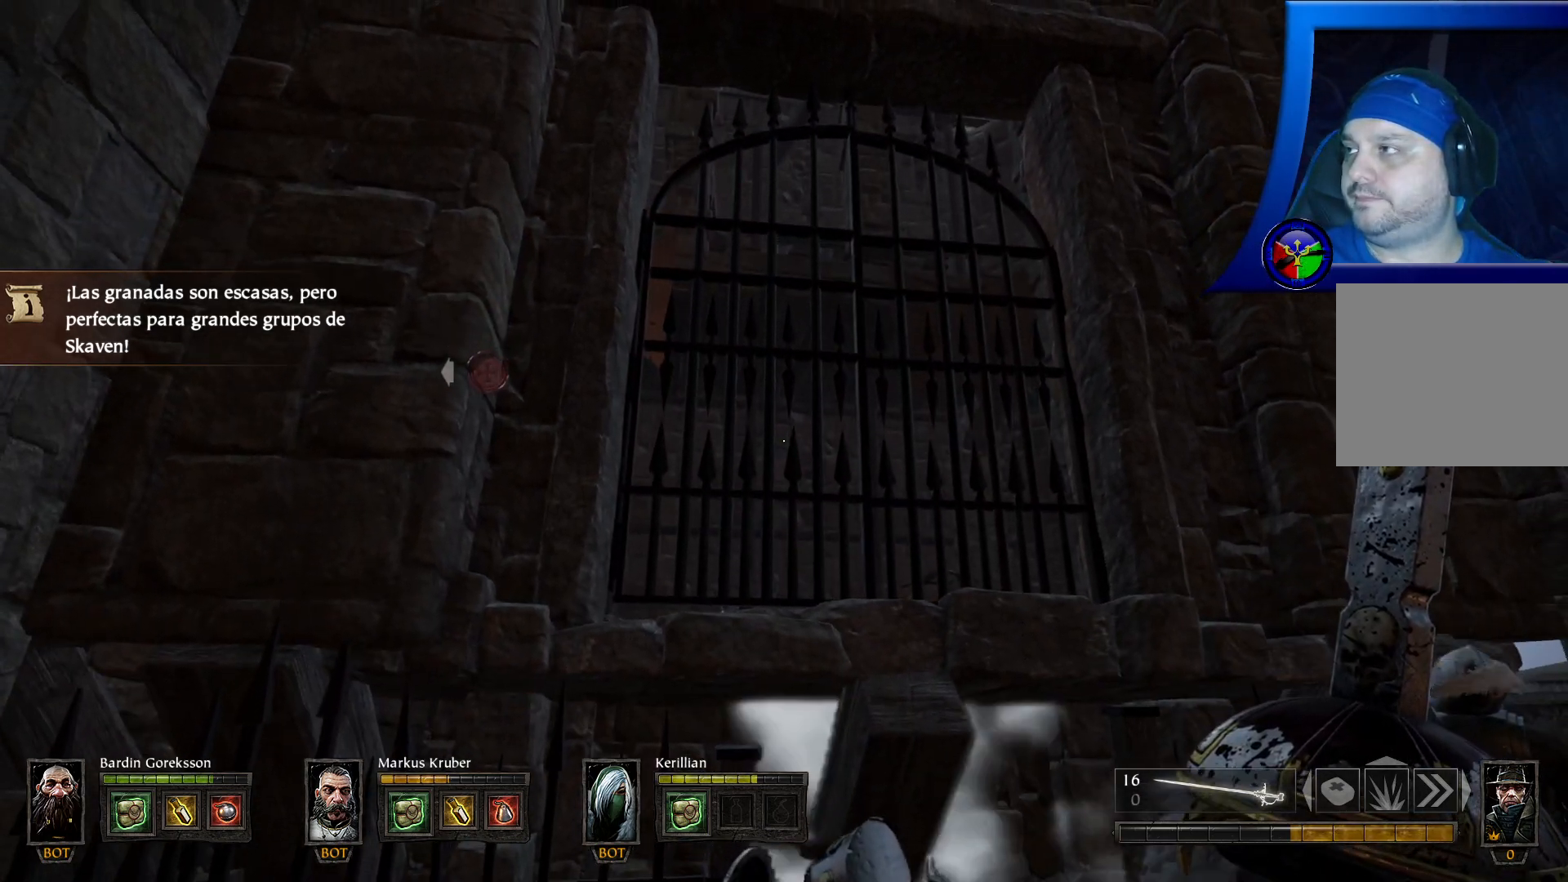
Gameplay with a controller (Xbox layout); each line is a JSON object with the inputs held at the frame after it. "events" lists button and stick changes between this image and that frame as [ms after this image, input, new state], when the widget could be followed in between. Not read: R3.
{"buttons": [], "left_stick": "center", "right_stick": "center", "events": []}
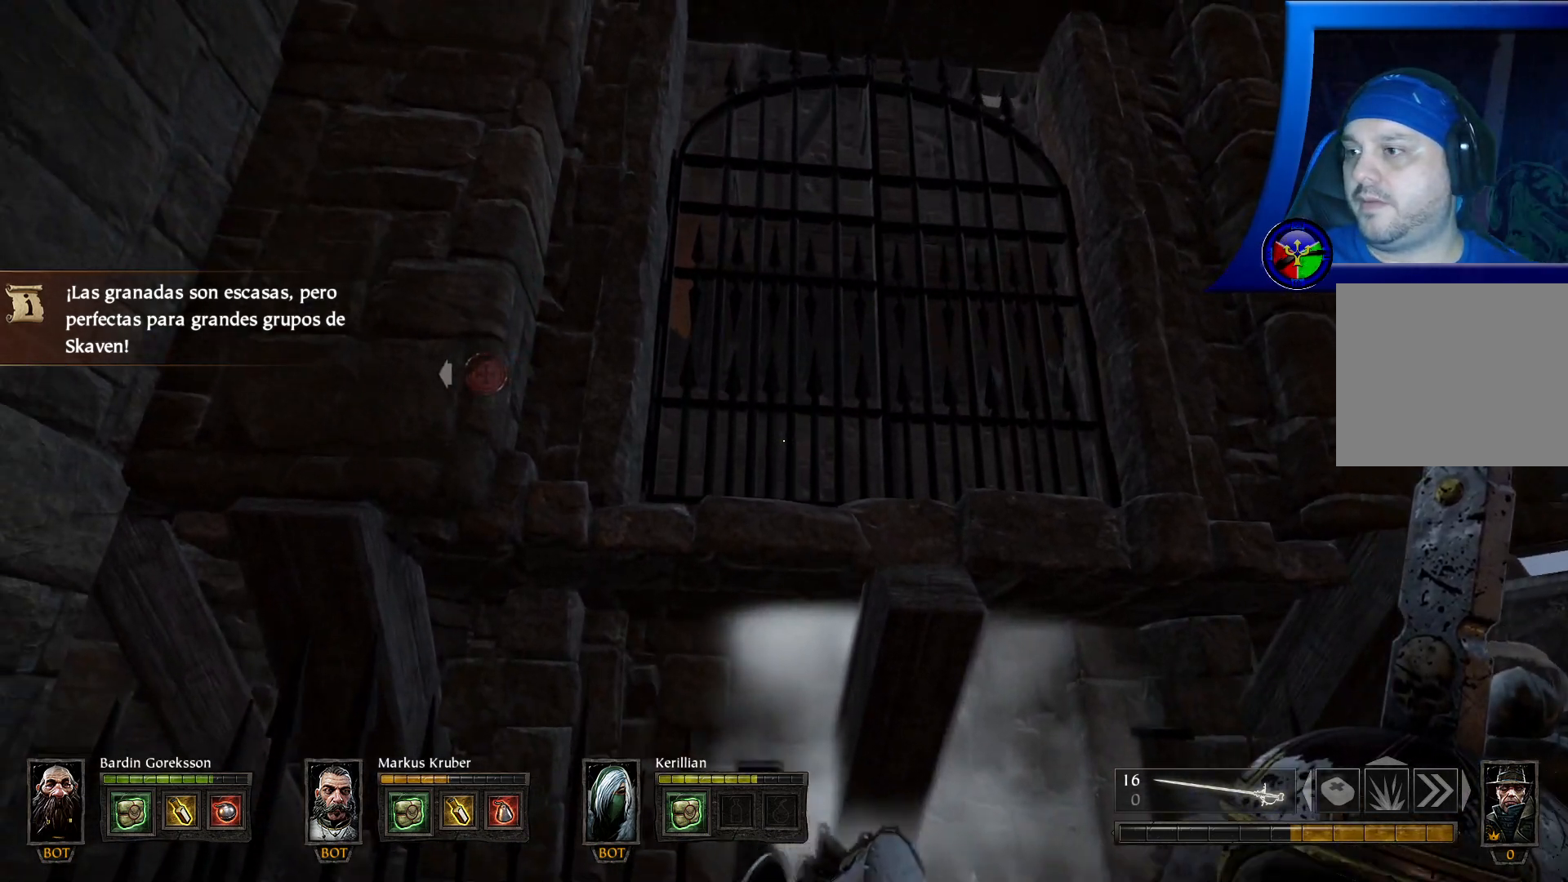
{"buttons": [], "left_stick": "center", "right_stick": "center", "events": []}
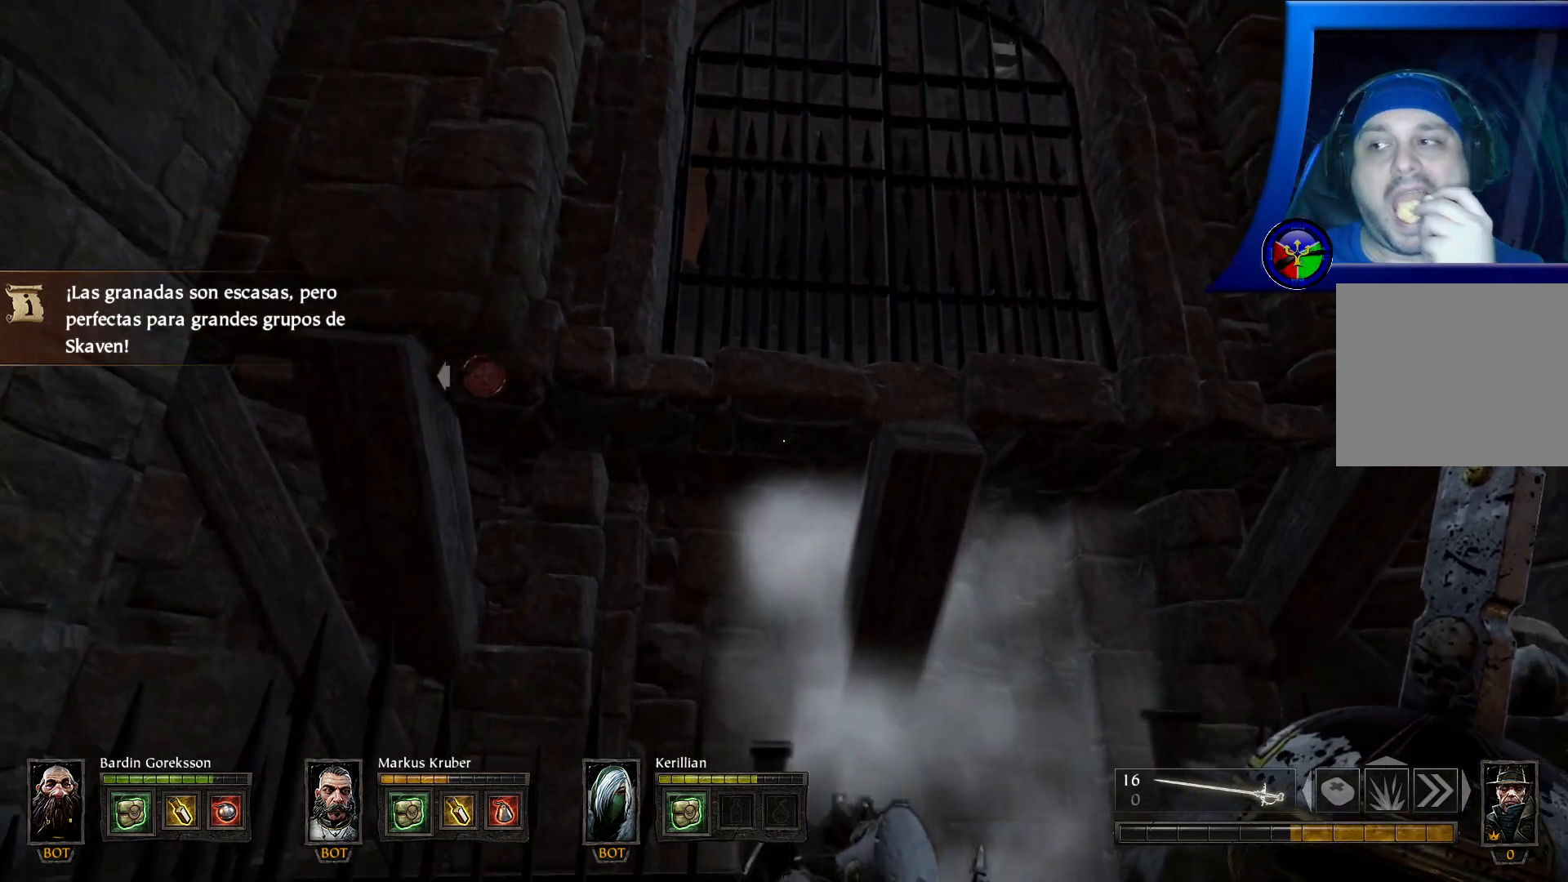
{"buttons": [], "left_stick": "center", "right_stick": "down", "events": [[500, "right_stick", "down"]]}
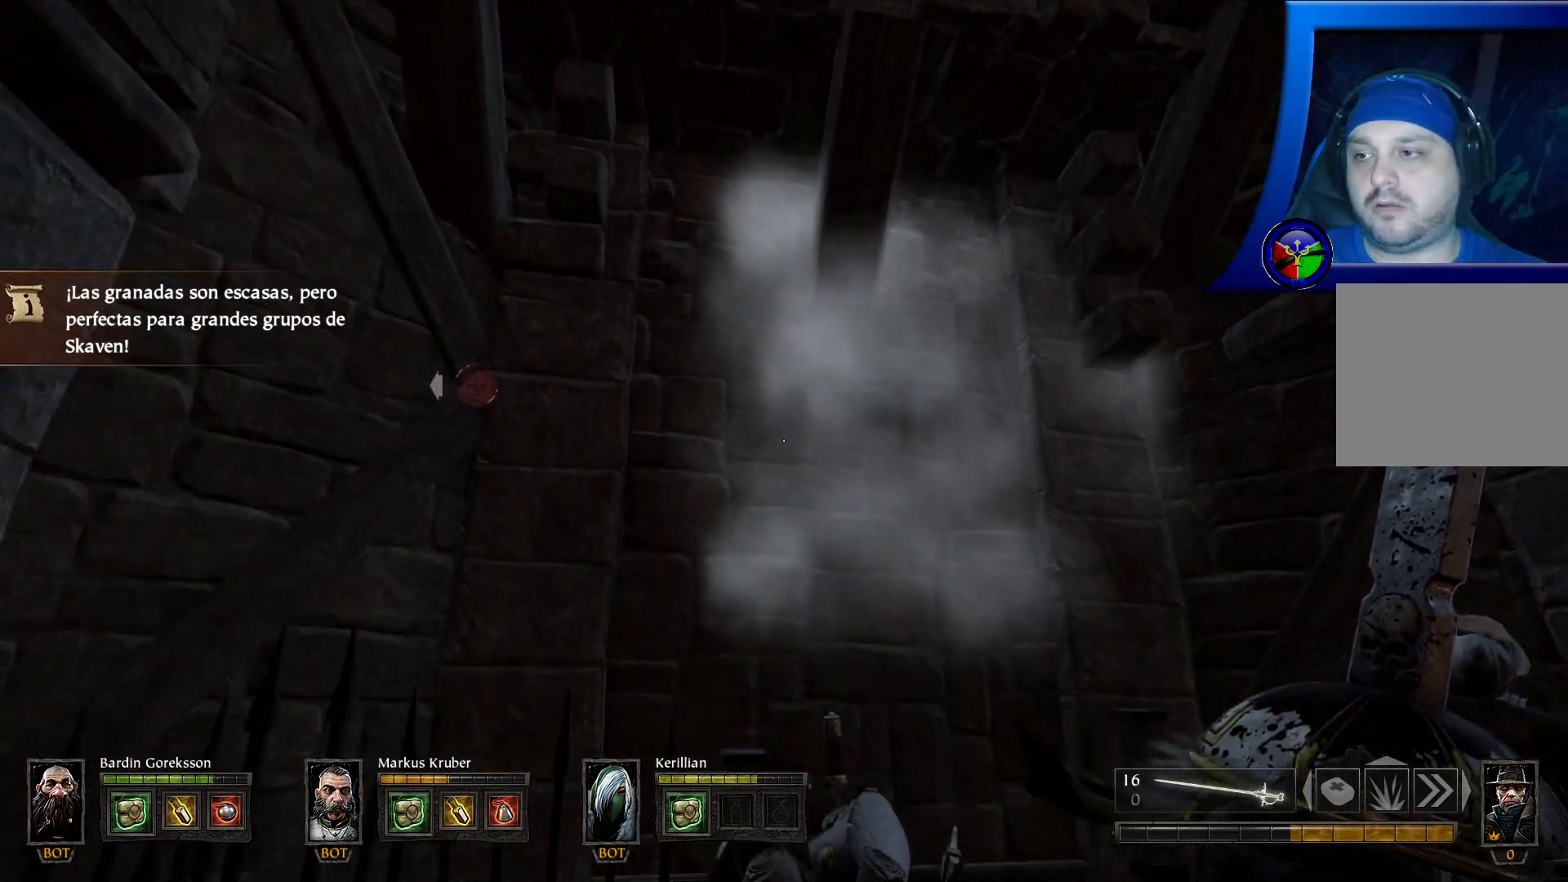
{"buttons": [], "left_stick": "center", "right_stick": "down", "events": []}
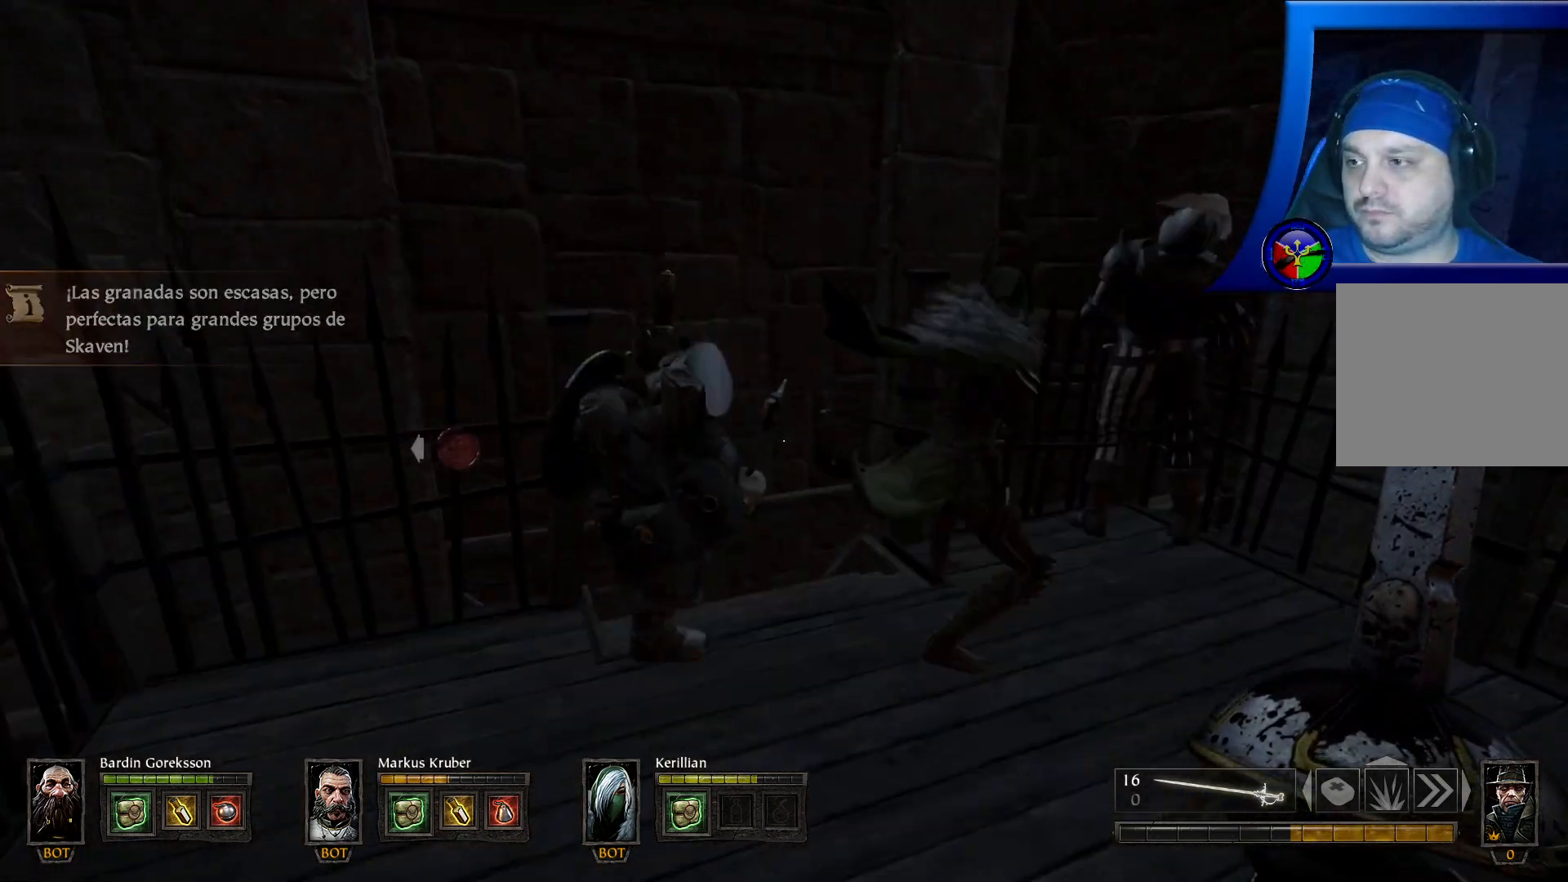
{"buttons": [], "left_stick": "center", "right_stick": "center", "events": [[367, "right_stick", "center"]]}
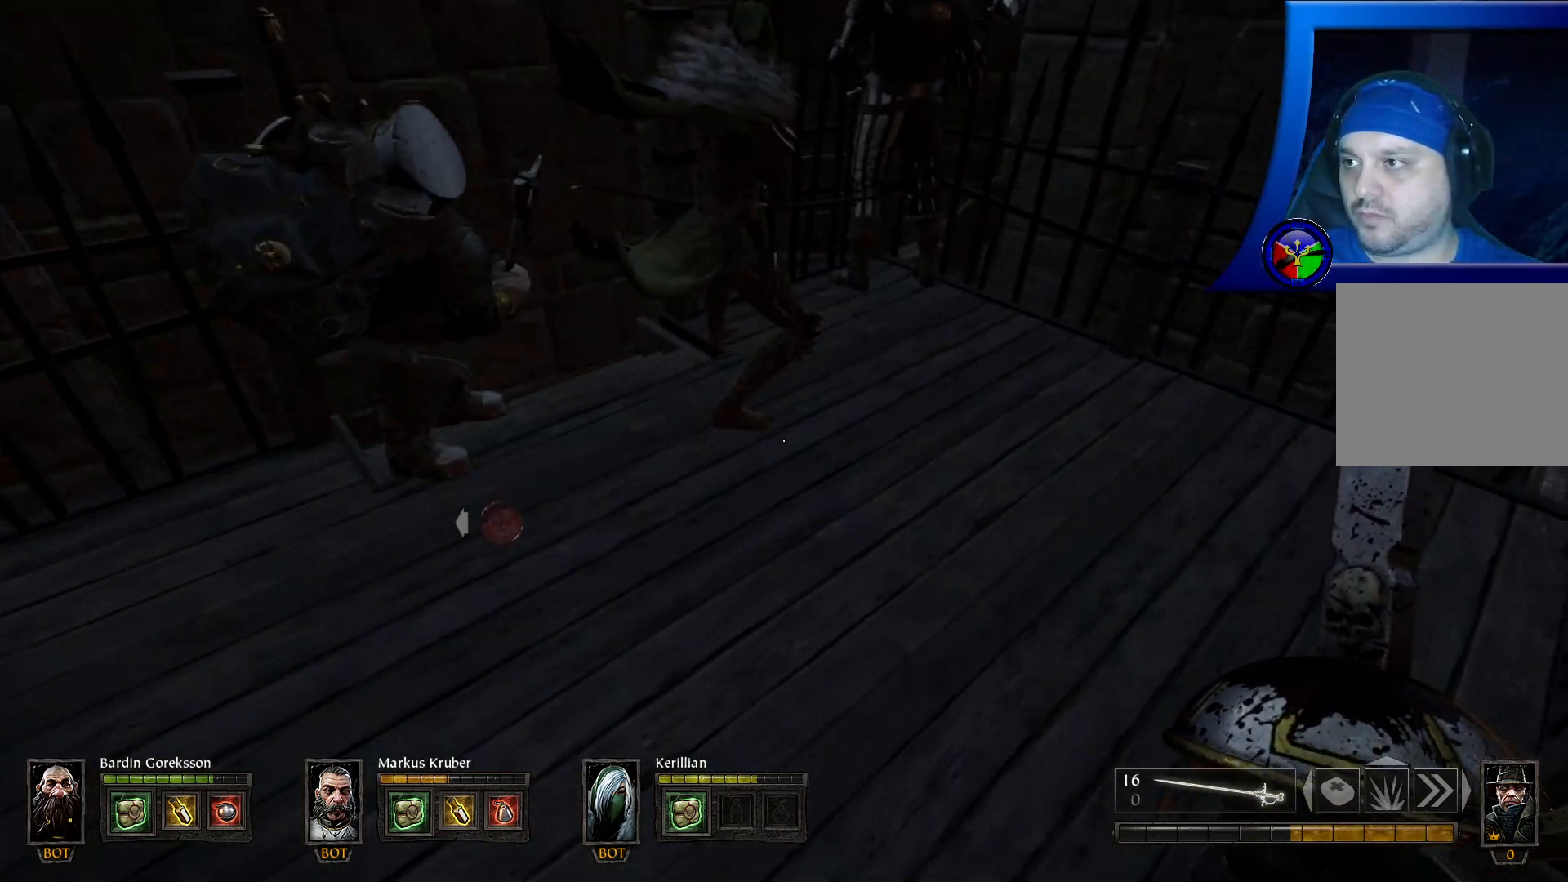
{"buttons": [], "left_stick": "center", "right_stick": "up", "events": [[250, "right_stick", "up"]]}
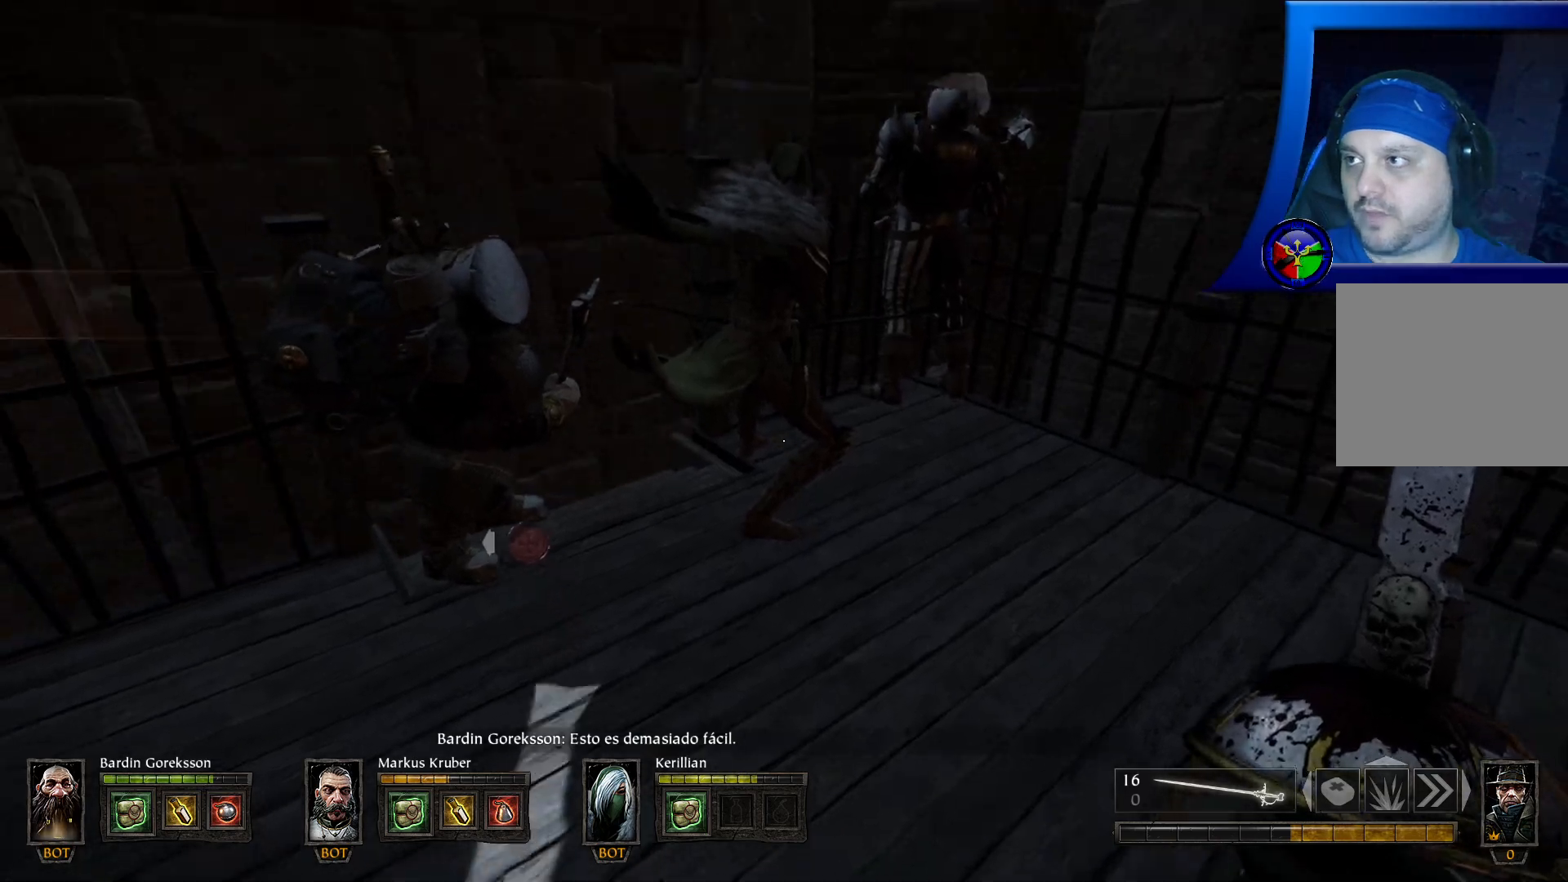
{"buttons": [], "left_stick": "center", "right_stick": "center", "events": [[50, "right_stick", "up-left"], [467, "right_stick", "center"]]}
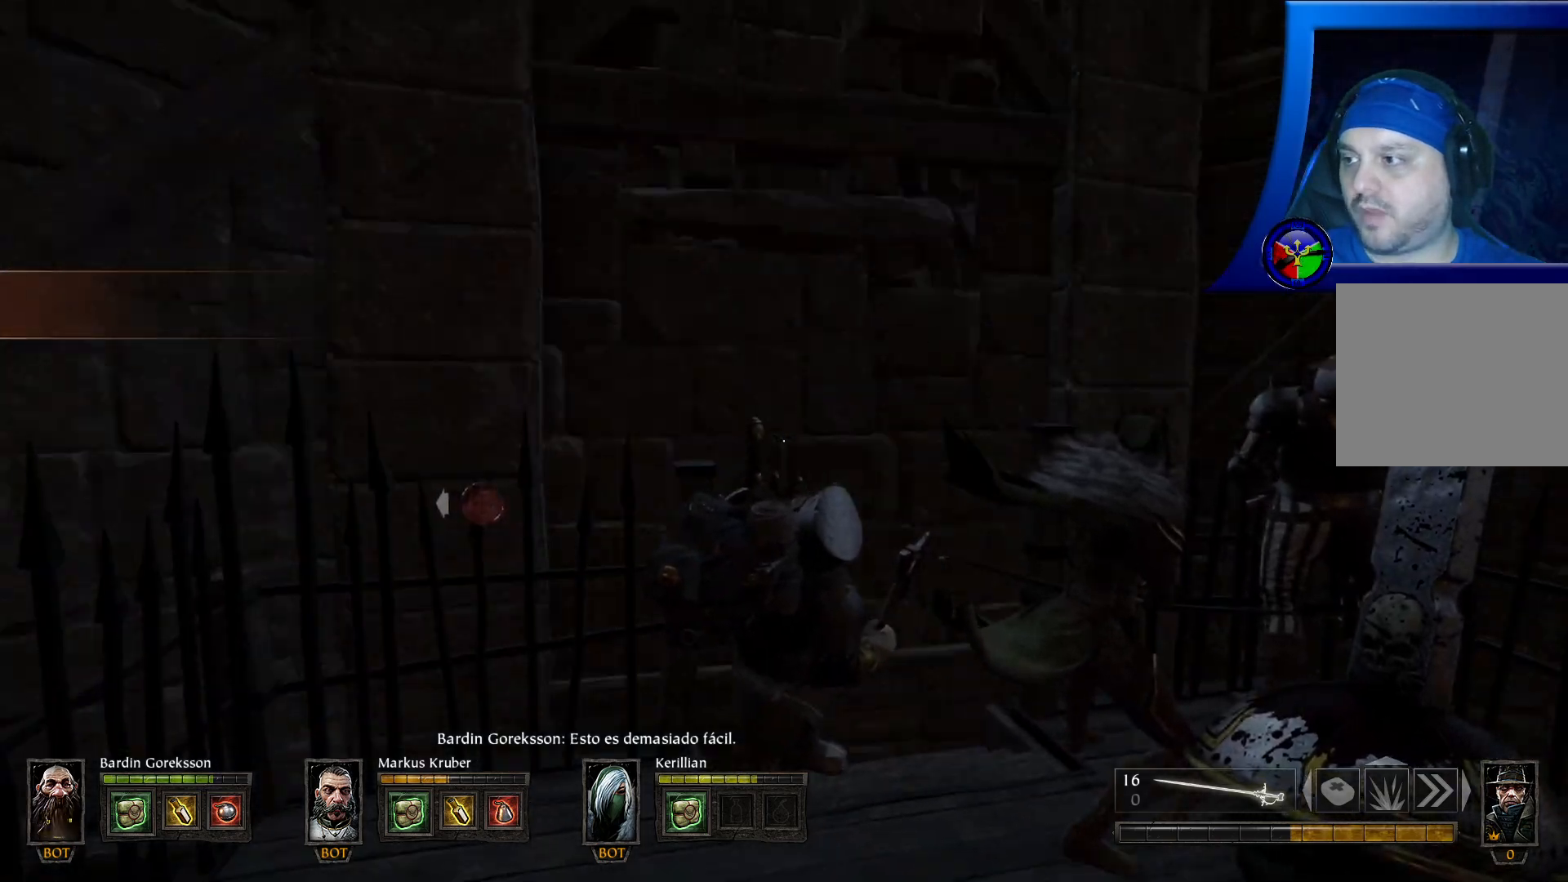
{"buttons": [], "left_stick": "center", "right_stick": "center", "events": []}
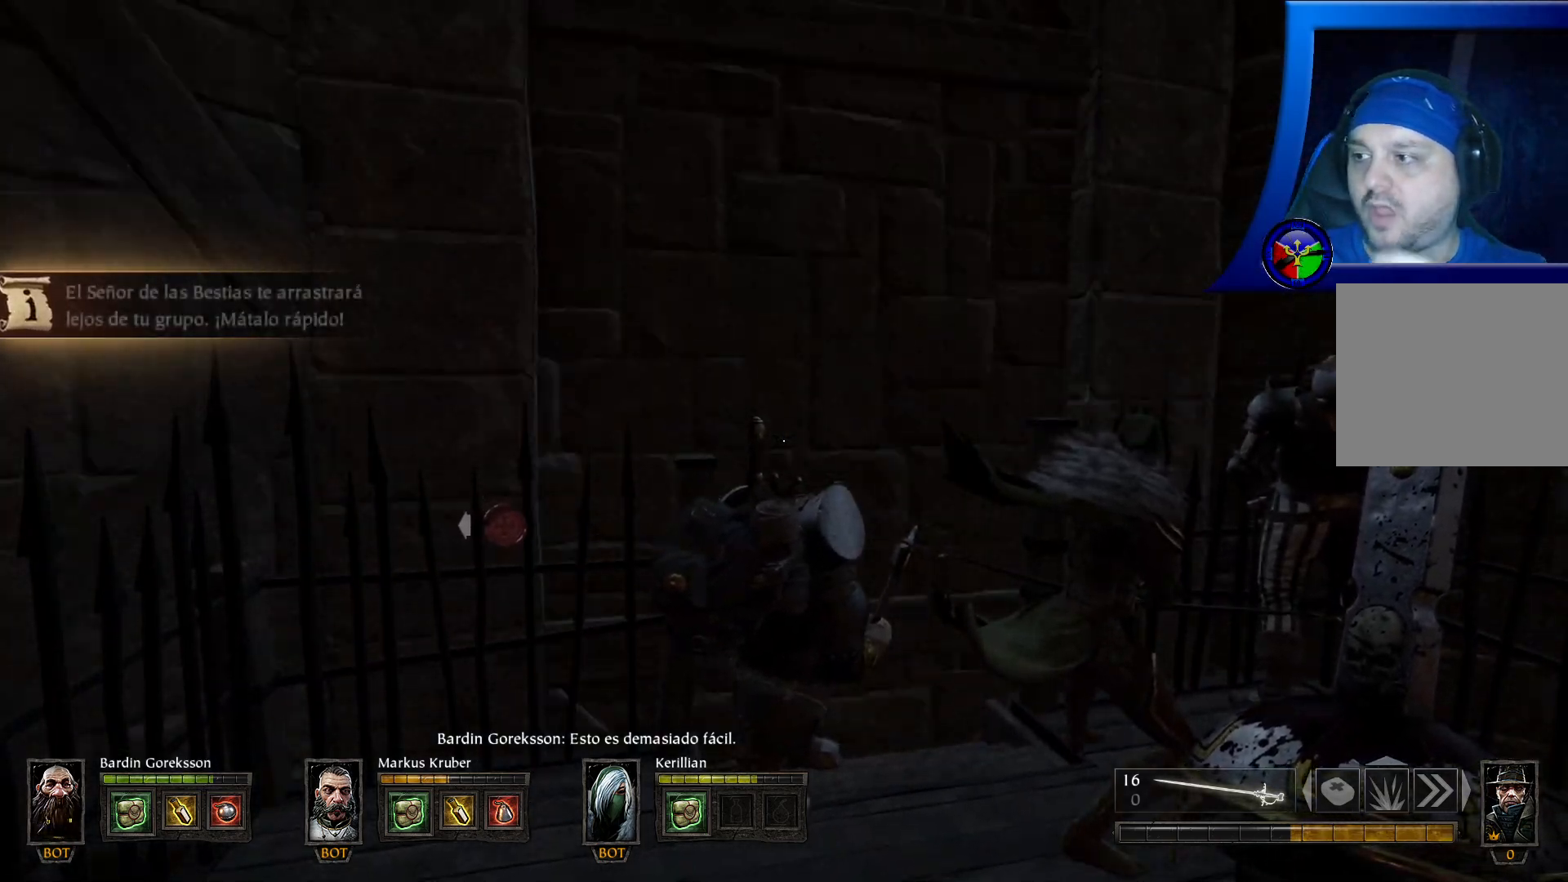
{"buttons": [], "left_stick": "center", "right_stick": "center", "events": []}
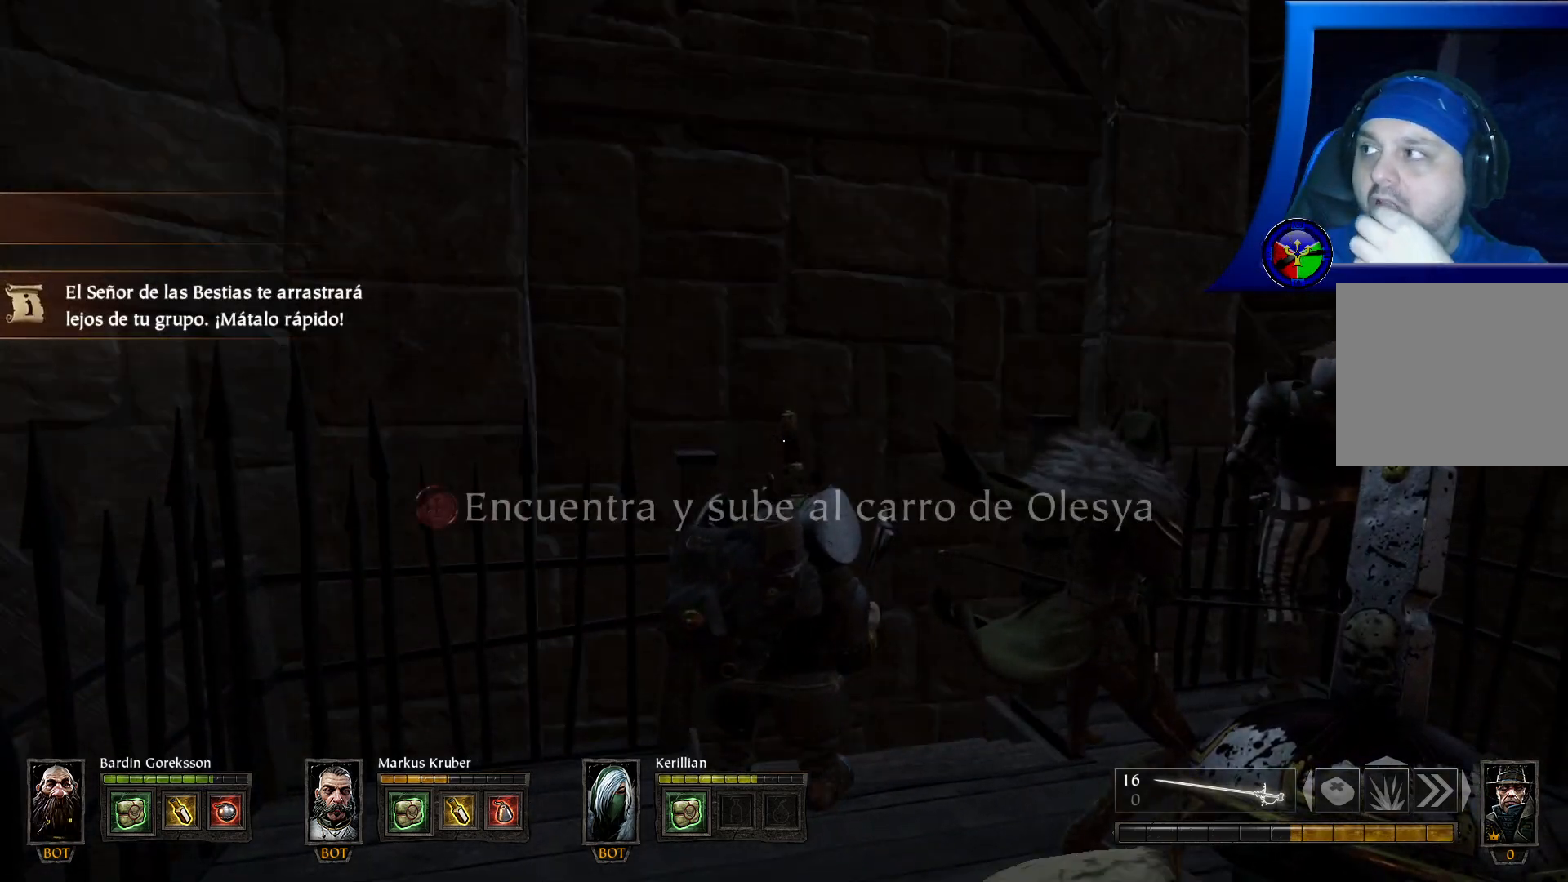
{"buttons": [], "left_stick": "center", "right_stick": "center", "events": []}
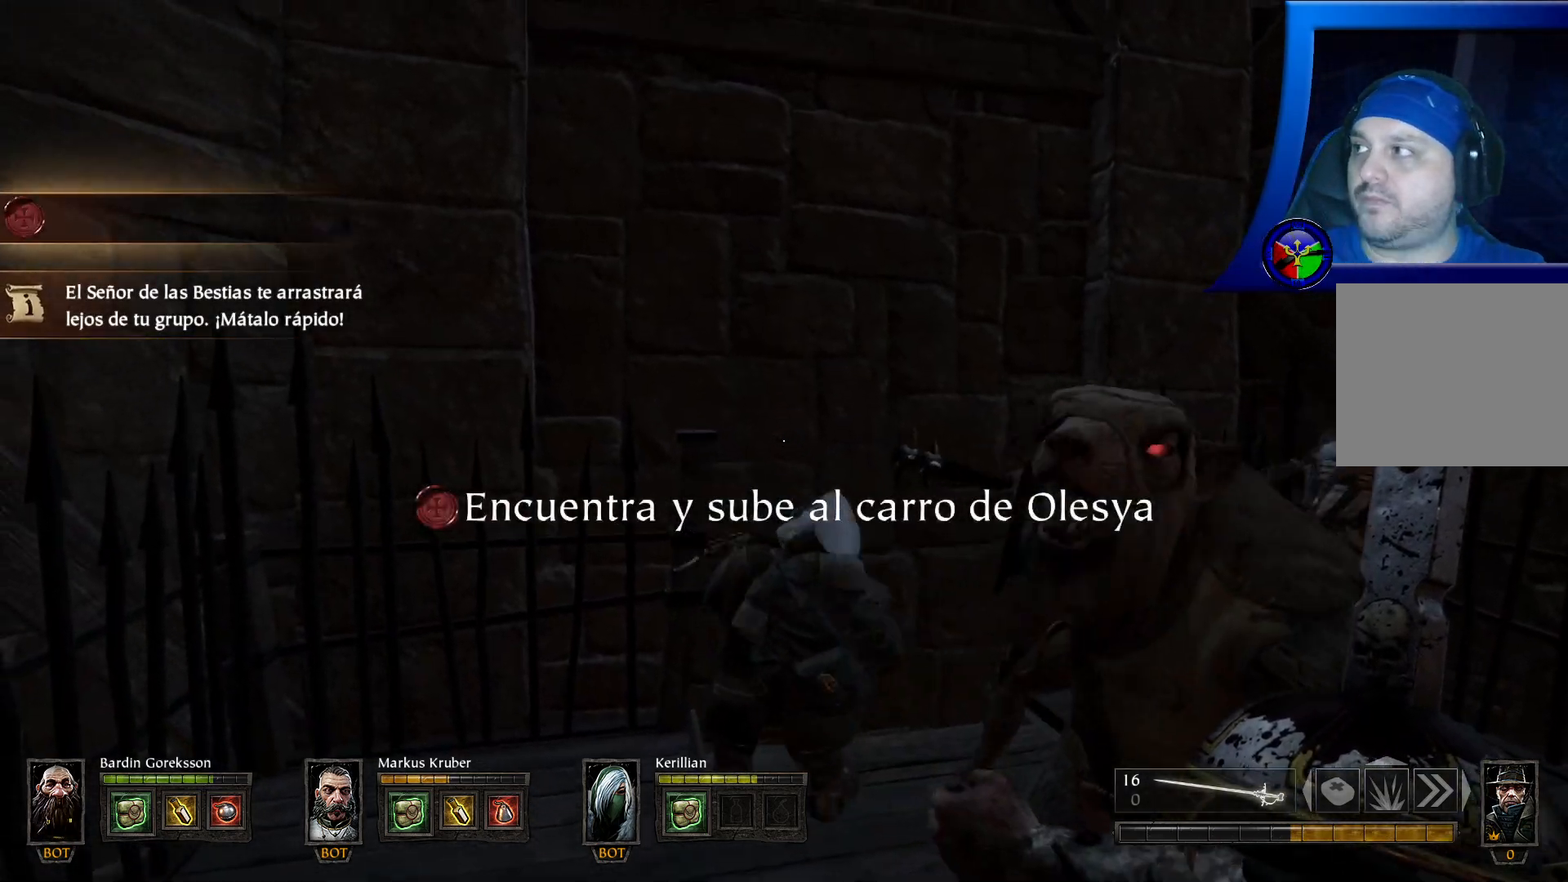
{"buttons": [], "left_stick": "center", "right_stick": "right", "events": [[150, "right_stick", "right"]]}
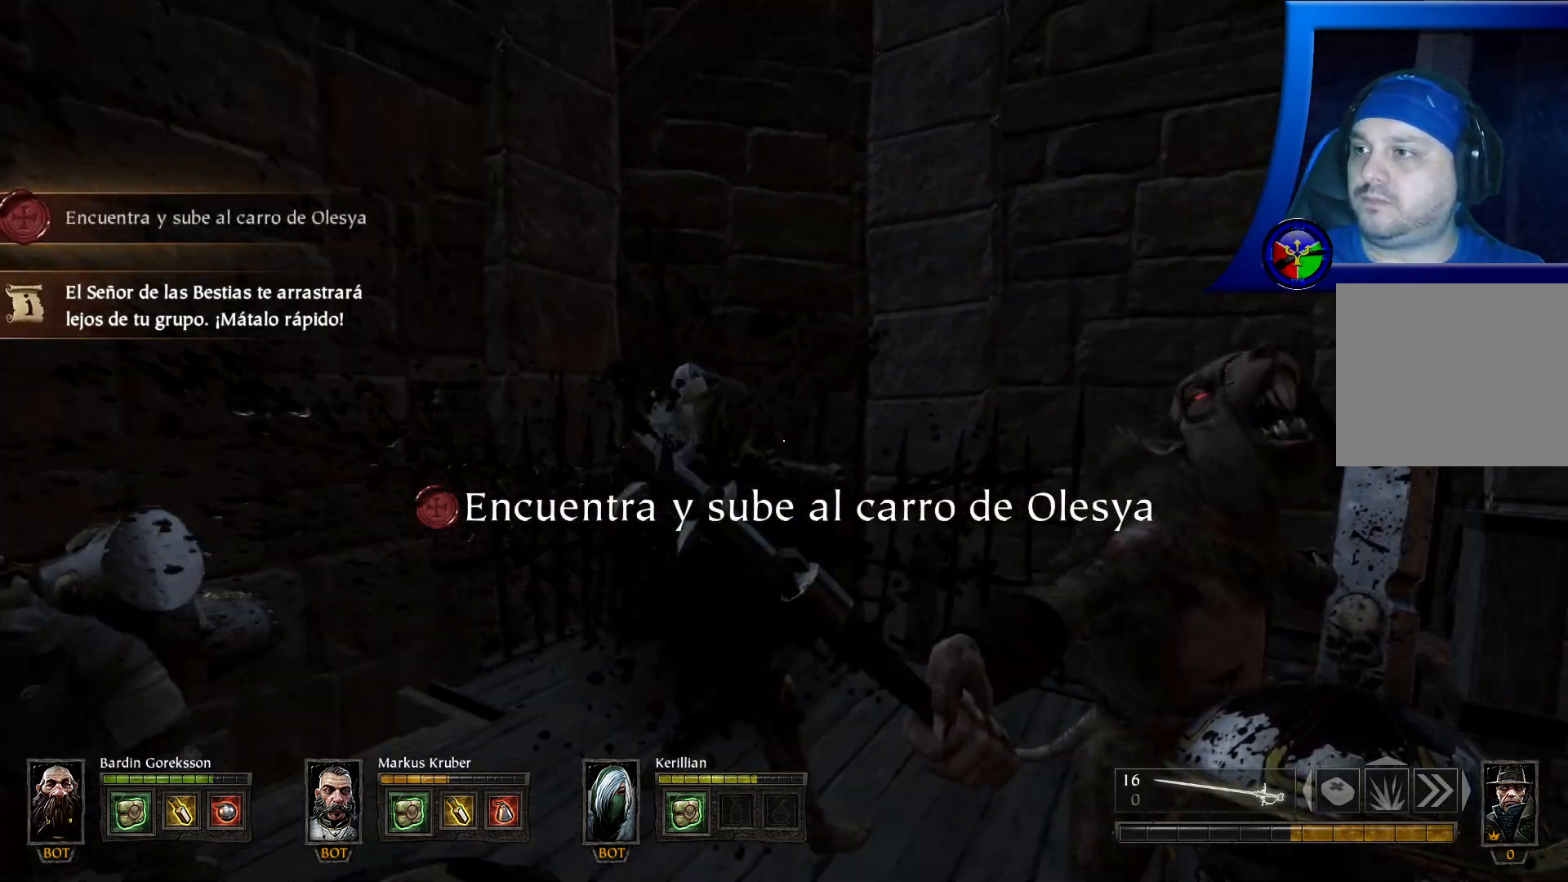
{"buttons": [], "left_stick": "left", "right_stick": "center", "events": [[67, "right_stick", "center"], [100, "left_stick", "up-left"], [400, "left_stick", "left"]]}
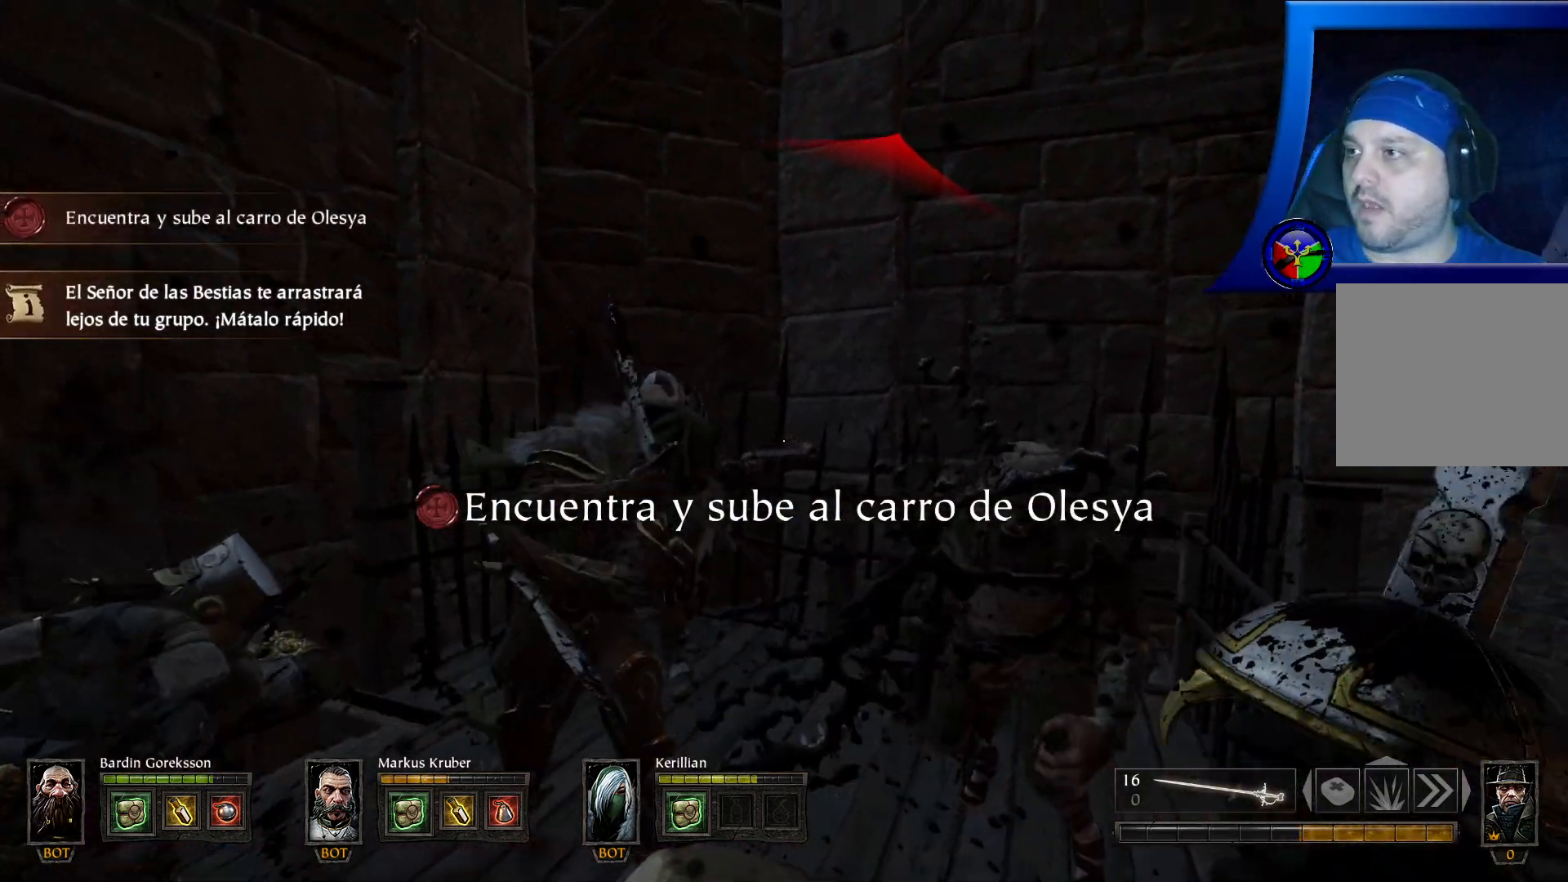
{"buttons": ["R2"], "left_stick": "left", "right_stick": "center", "events": [[133, "right_stick", "right"], [250, "R2", "down"], [317, "R2", "up"], [417, "R2", "down"], [500, "right_stick", "center"]]}
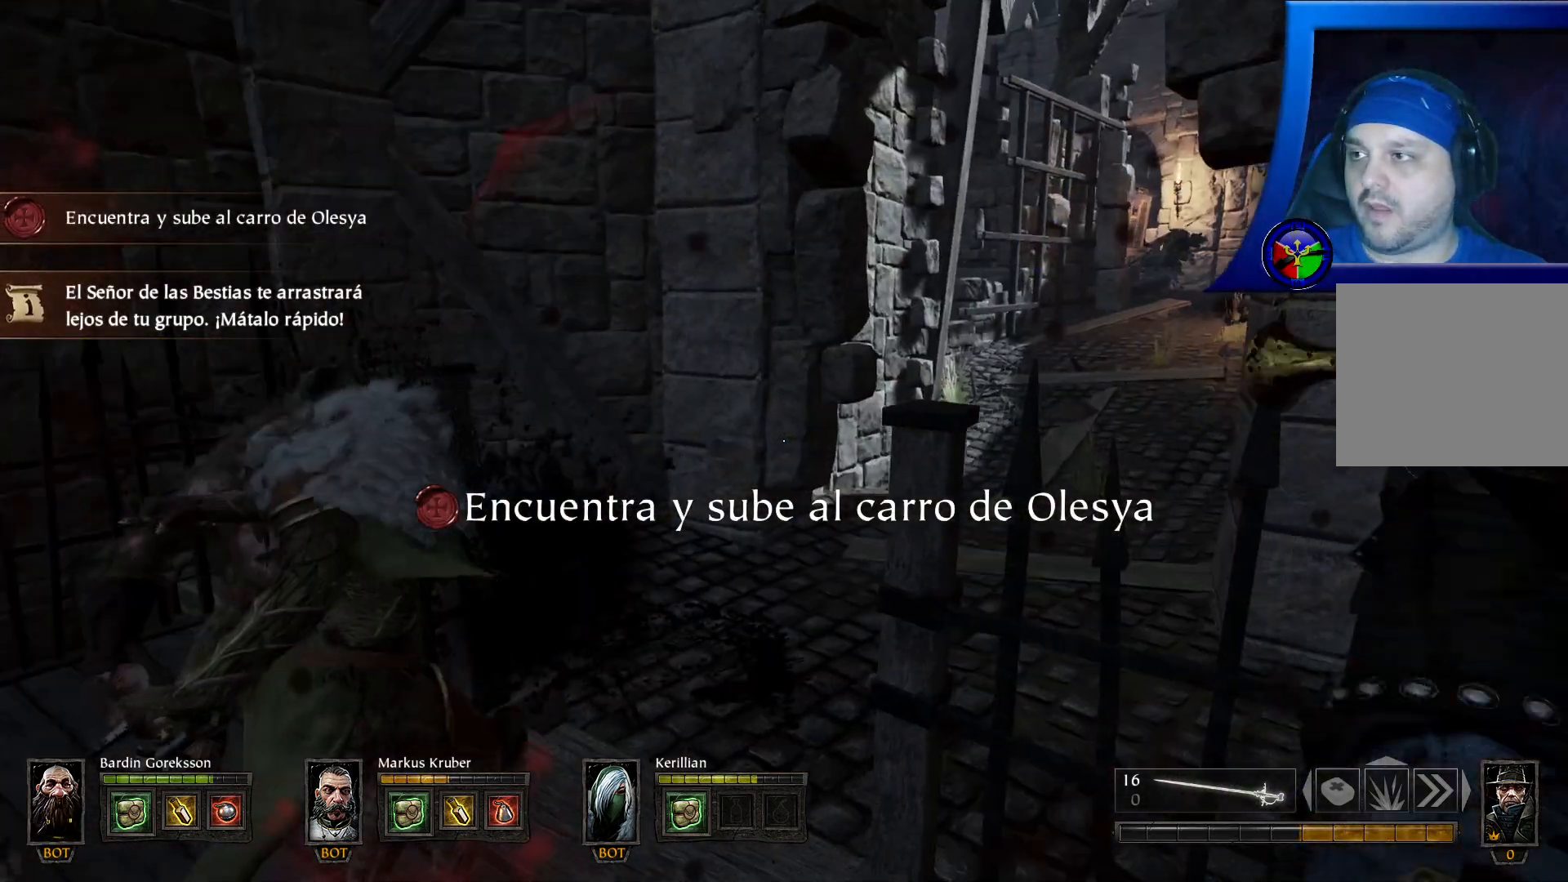
{"buttons": ["R2"], "left_stick": "up-left", "right_stick": "center", "events": [[17, "R2", "up"], [83, "R2", "down"], [183, "R2", "up"], [250, "R2", "down"], [300, "left_stick", "up-left"], [350, "R2", "up"], [417, "R2", "down"]]}
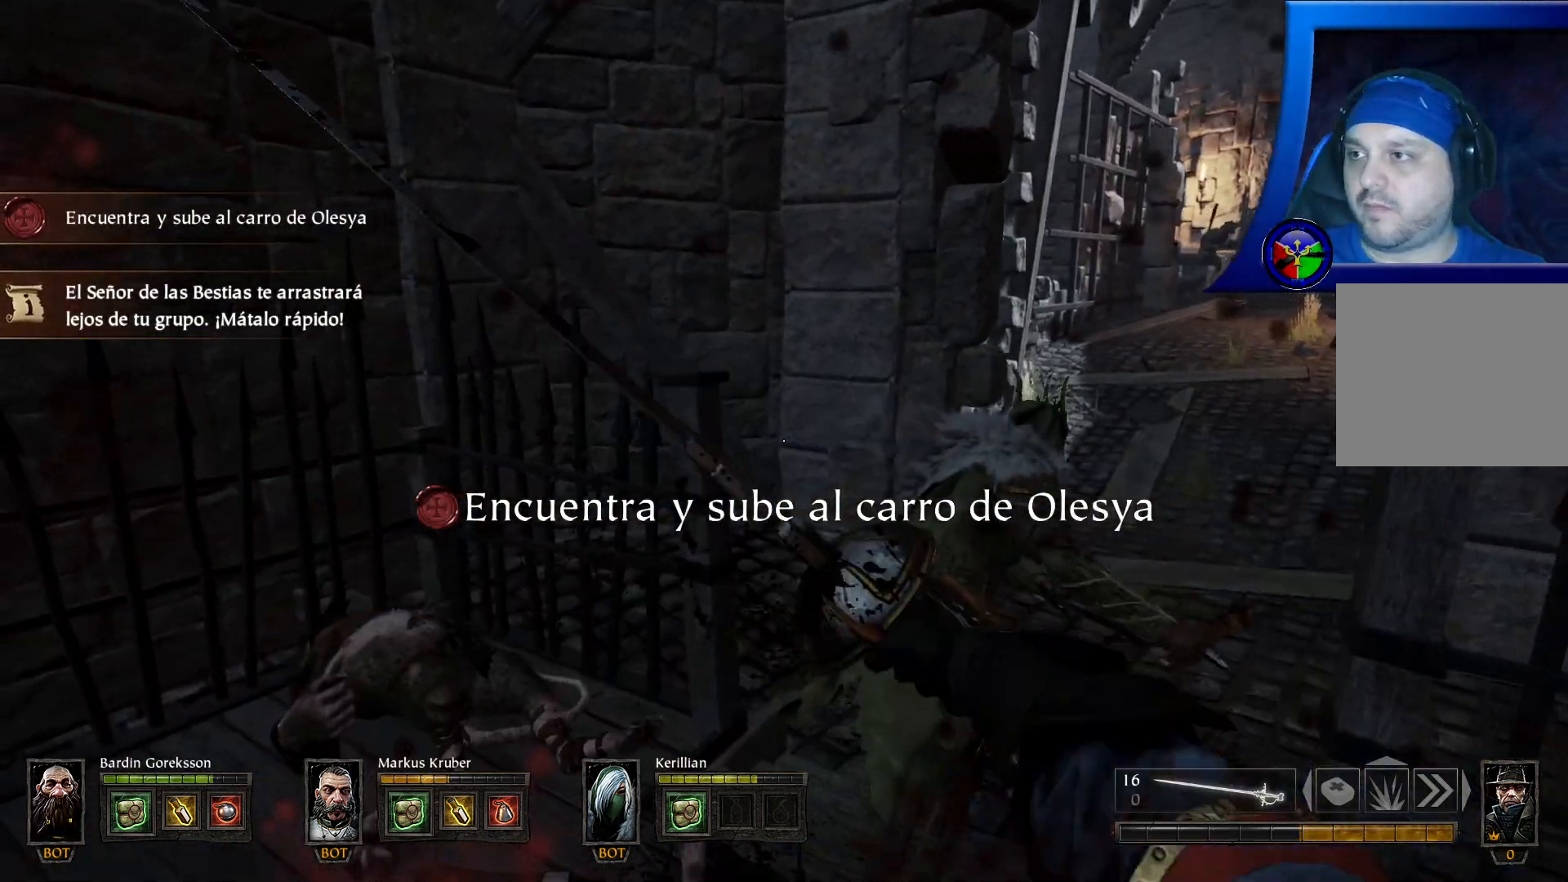
{"buttons": [], "left_stick": "left", "right_stick": "right", "events": [[17, "R2", "up"], [83, "R2", "down"], [133, "right_stick", "down-left"], [200, "R2", "up"], [283, "R2", "down"], [300, "right_stick", "center"], [317, "left_stick", "left"], [400, "R2", "up"], [400, "right_stick", "right"]]}
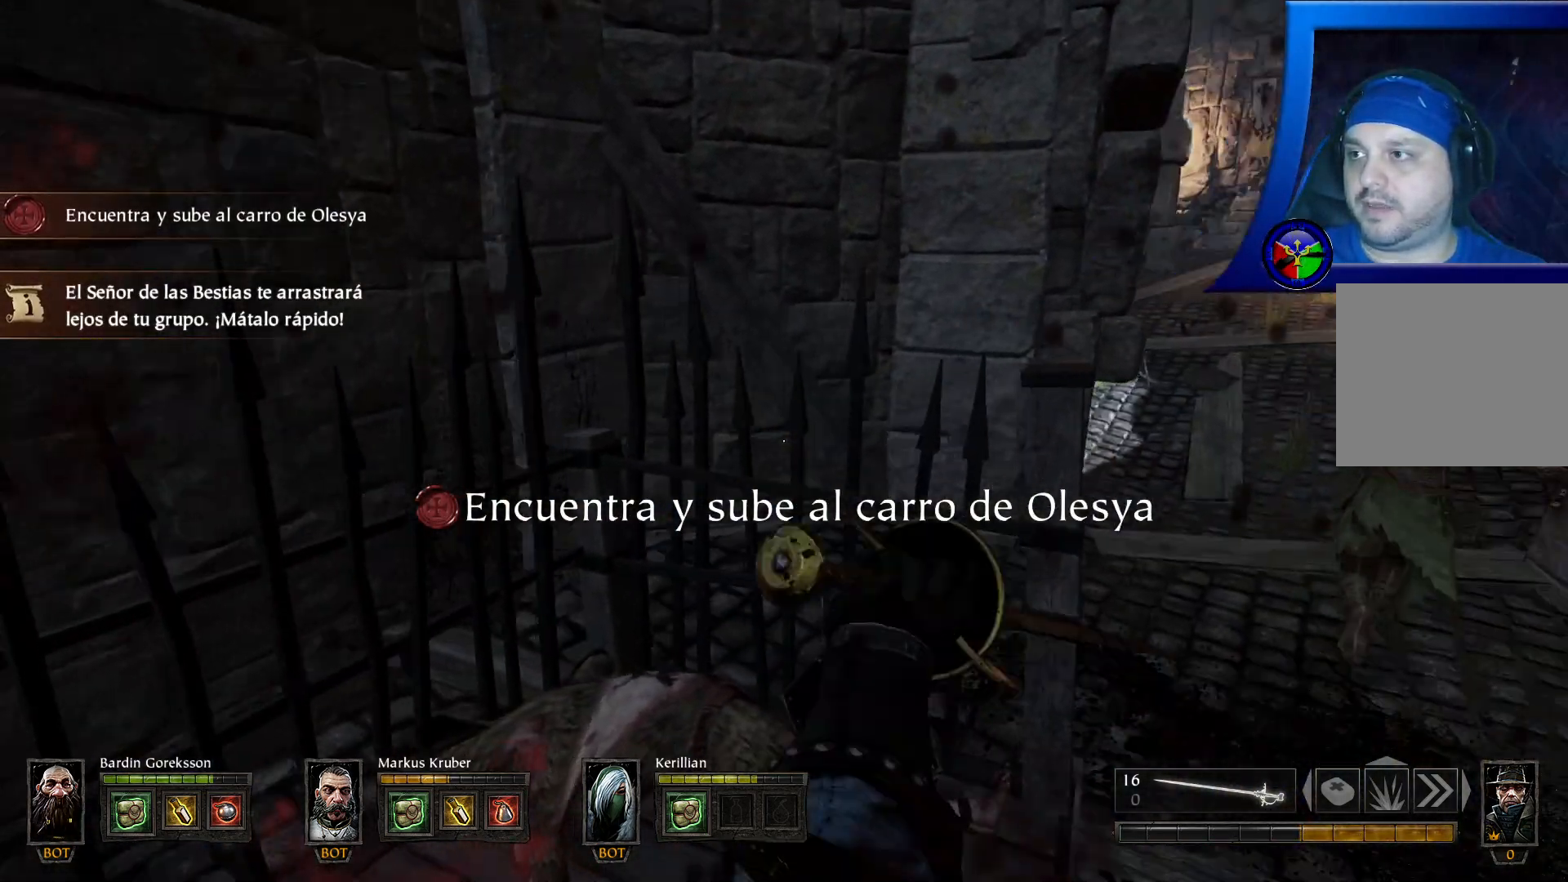
{"buttons": ["R2"], "left_stick": "down-left", "right_stick": "right", "events": [[167, "left_stick", "down-left"], [350, "R2", "down"]]}
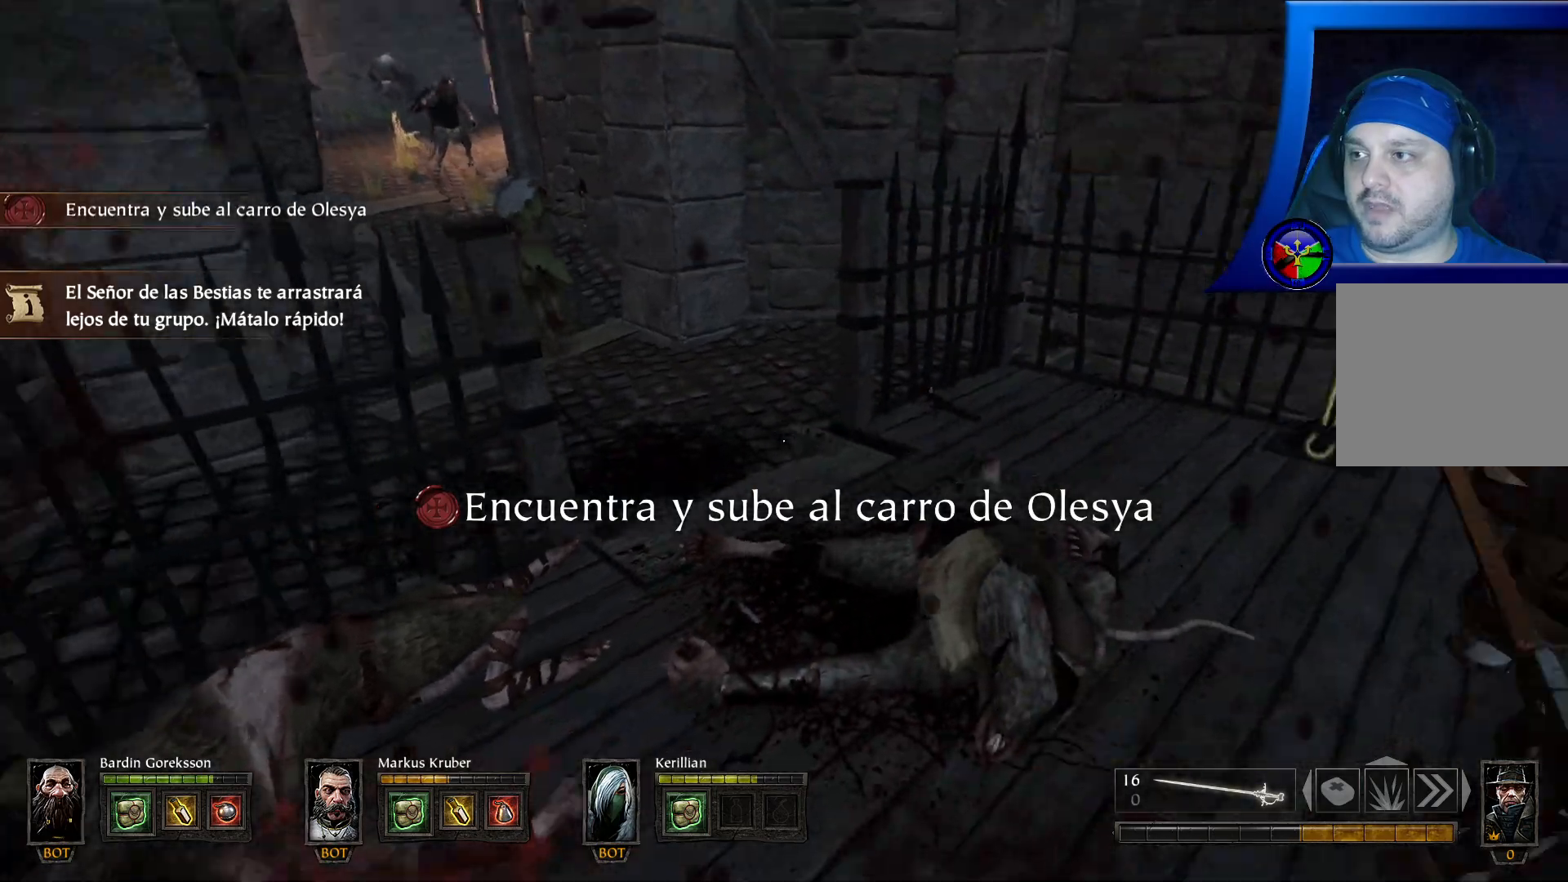
{"buttons": [], "left_stick": "center", "right_stick": "center", "events": [[50, "R2", "up"], [133, "right_stick", "up-right"], [283, "right_stick", "center"], [383, "left_stick", "center"]]}
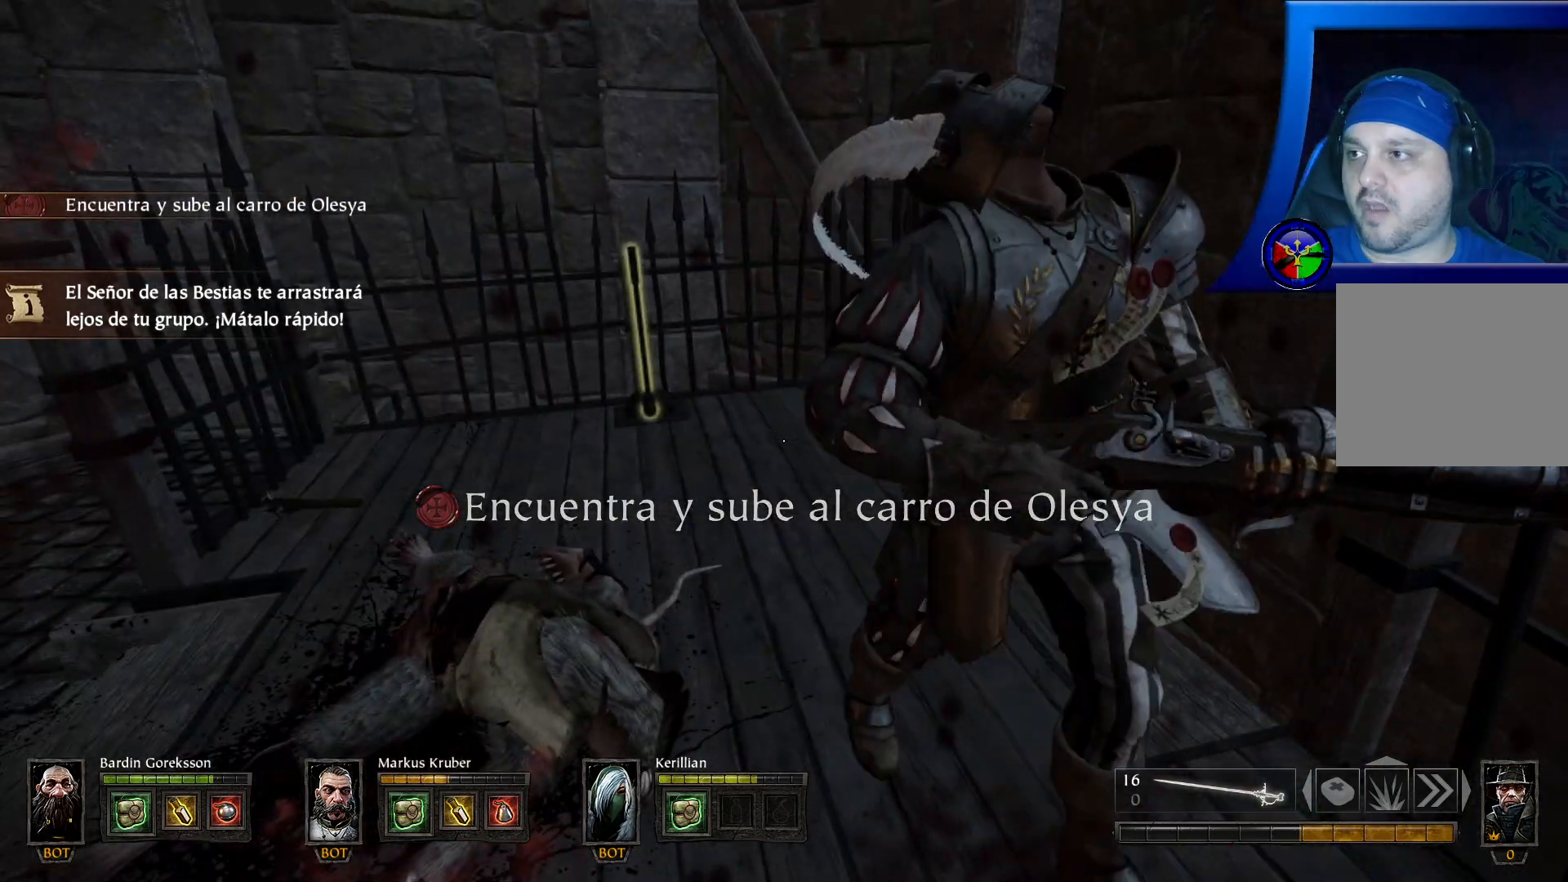
{"buttons": [], "left_stick": "up", "right_stick": "left", "events": [[50, "R2", "down"], [100, "R2", "up"], [333, "right_stick", "left"], [367, "left_stick", "up"]]}
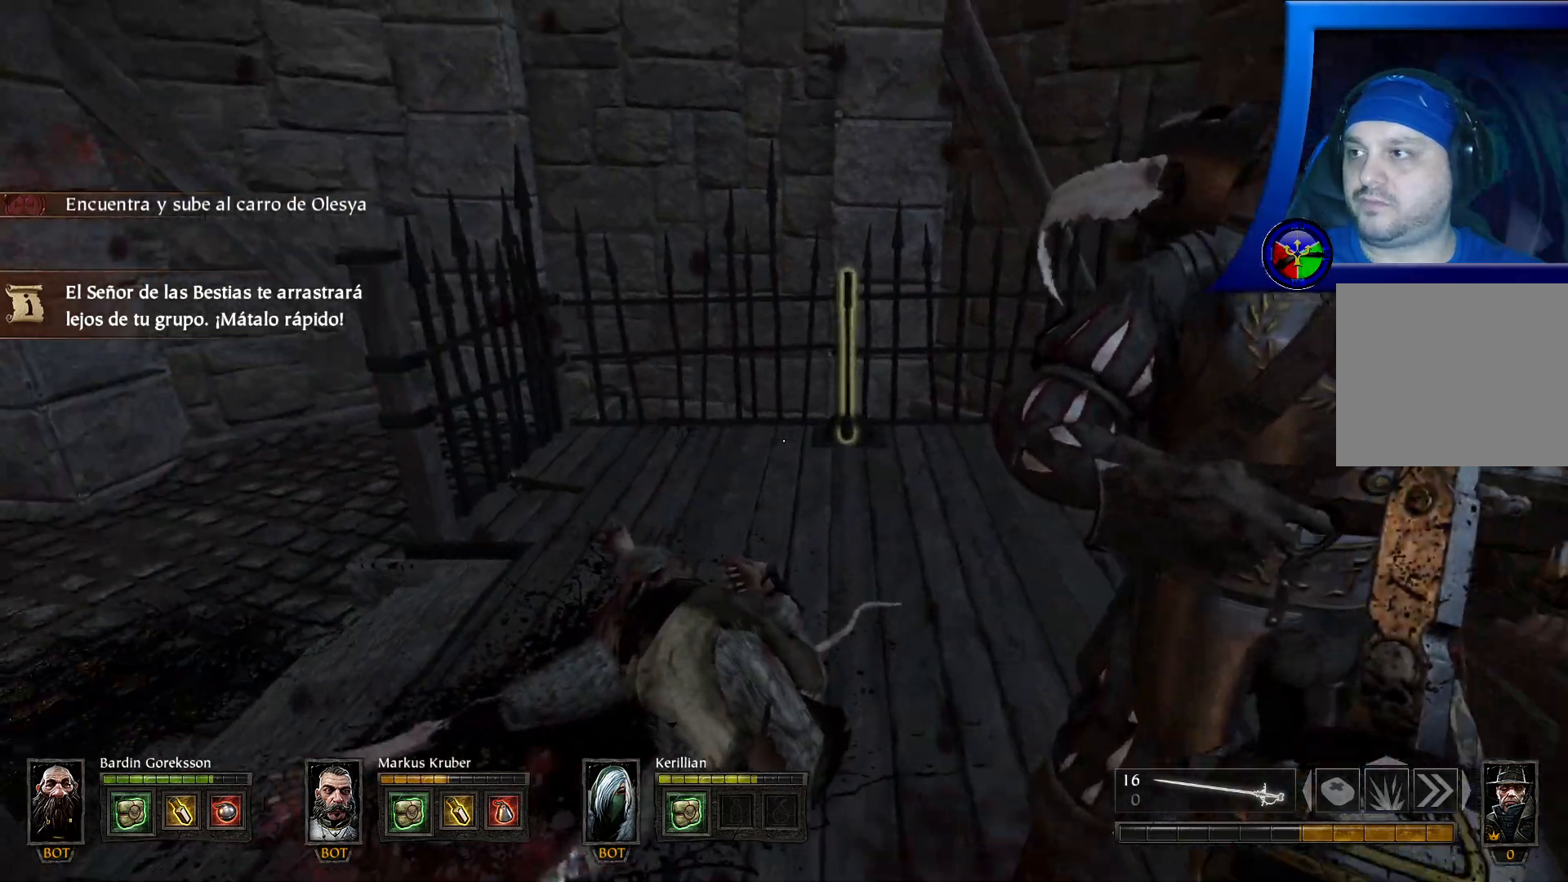
{"buttons": [], "left_stick": "up", "right_stick": "up-left", "events": [[200, "left_stick", "up-right"], [300, "right_stick", "up-left"], [433, "left_stick", "up"]]}
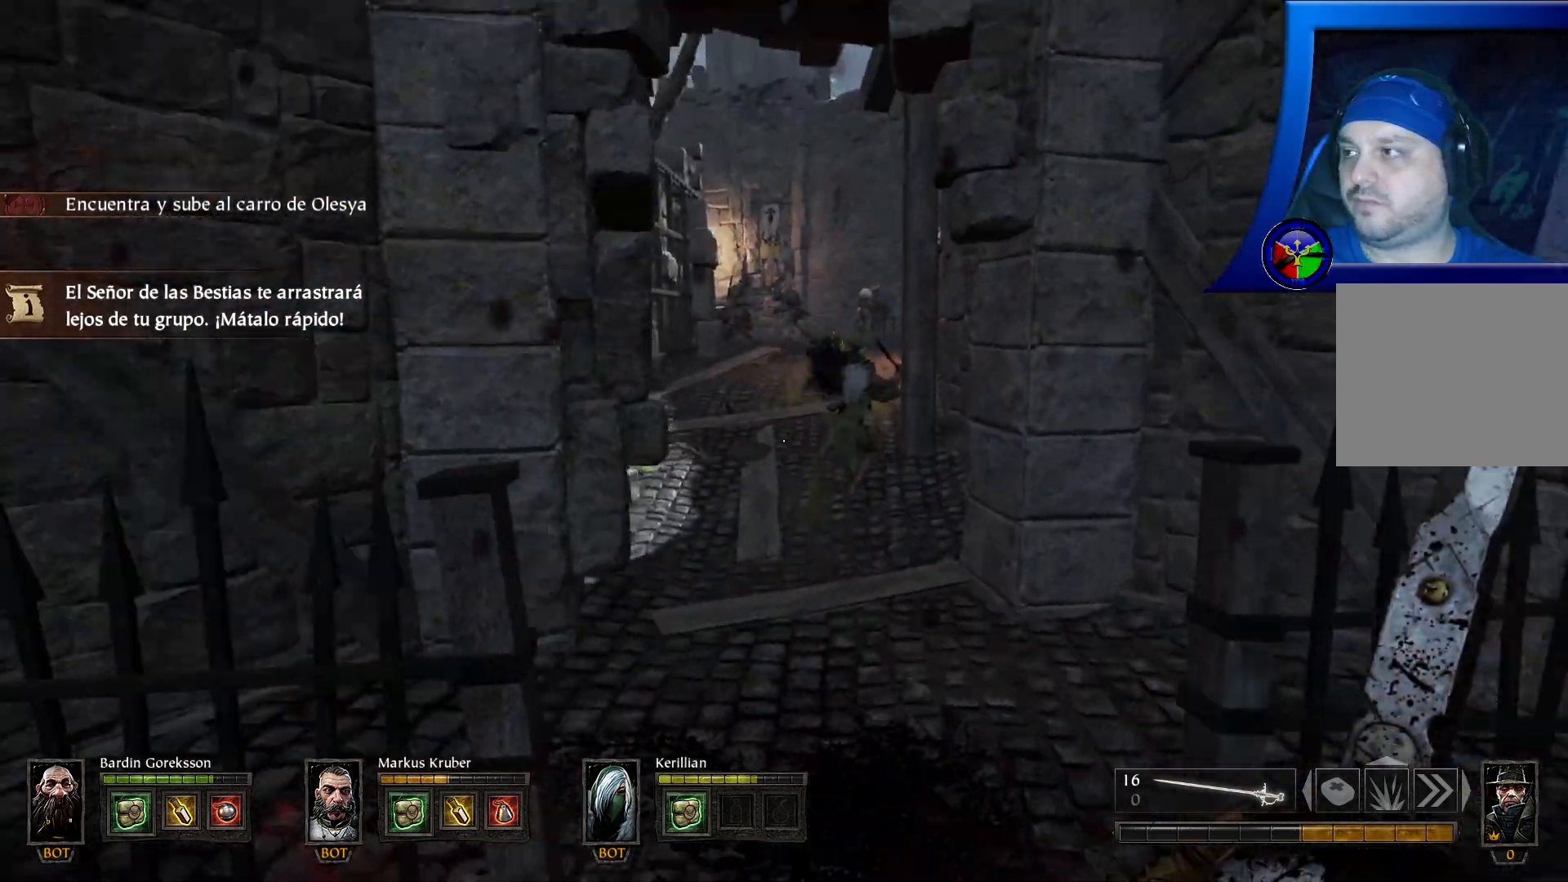
{"buttons": [], "left_stick": "up", "right_stick": "up-right", "events": [[133, "right_stick", "center"], [467, "right_stick", "up-right"]]}
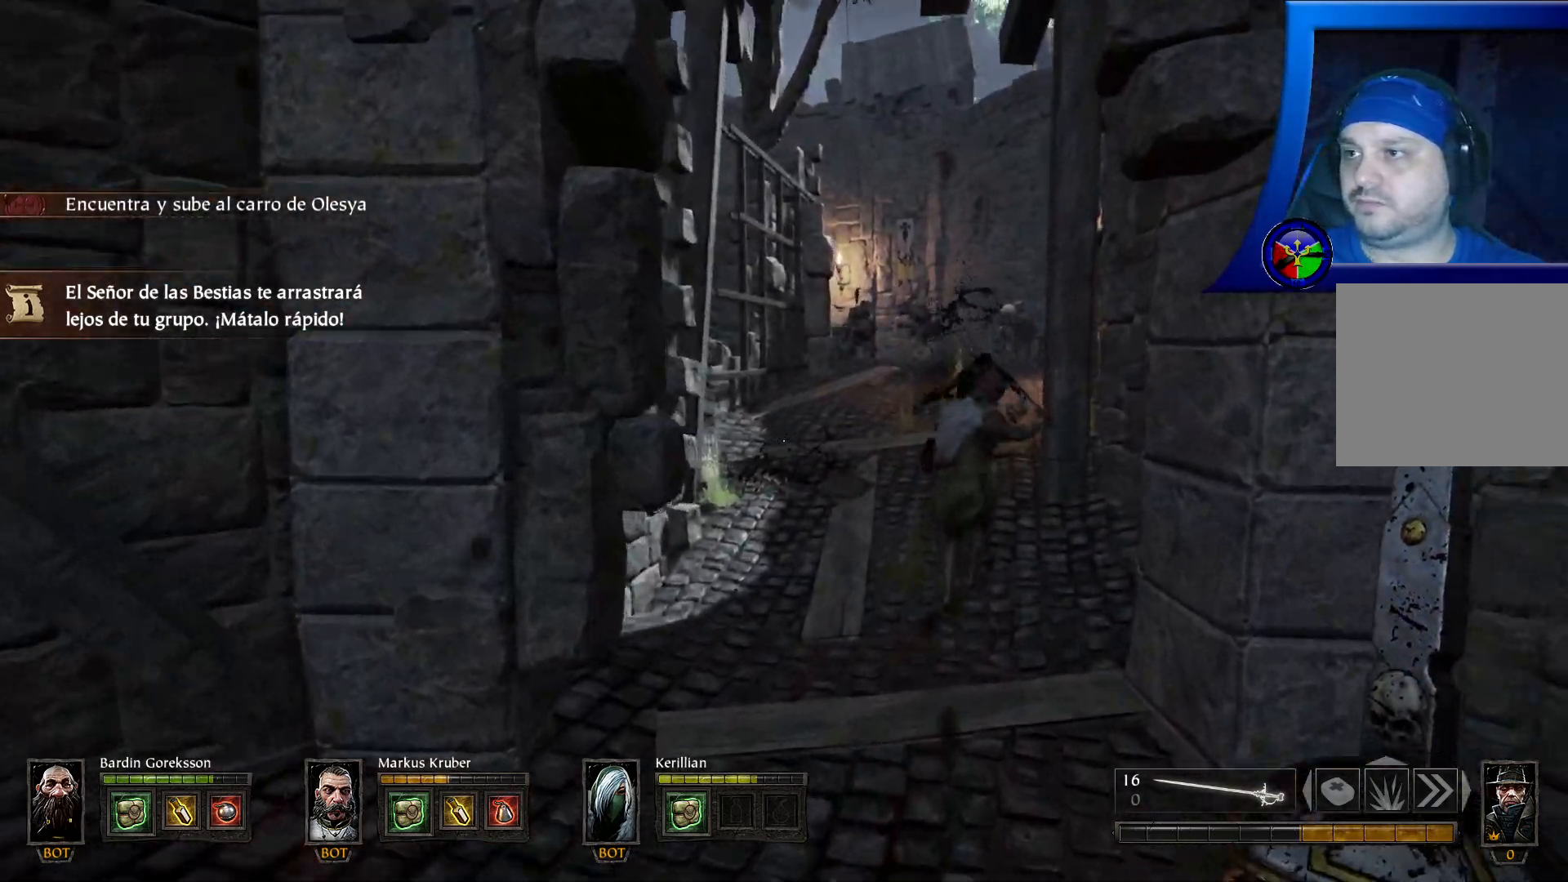
{"buttons": [], "left_stick": "up", "right_stick": "center", "events": [[117, "right_stick", "center"]]}
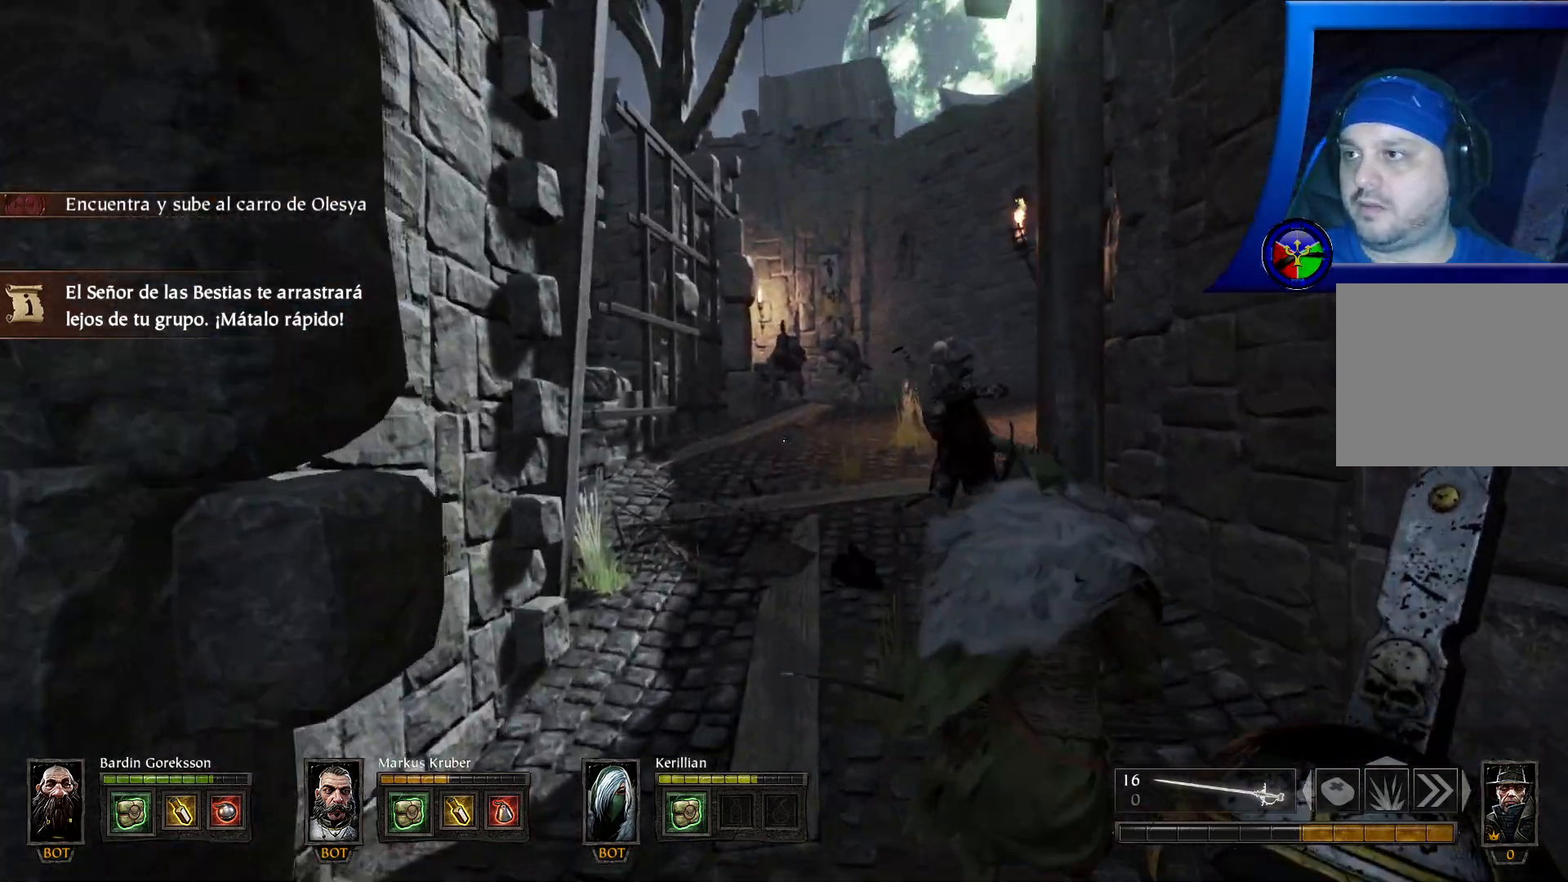
{"buttons": ["R2"], "left_stick": "up", "right_stick": "right", "events": [[83, "right_stick", "right"], [333, "R2", "down"]]}
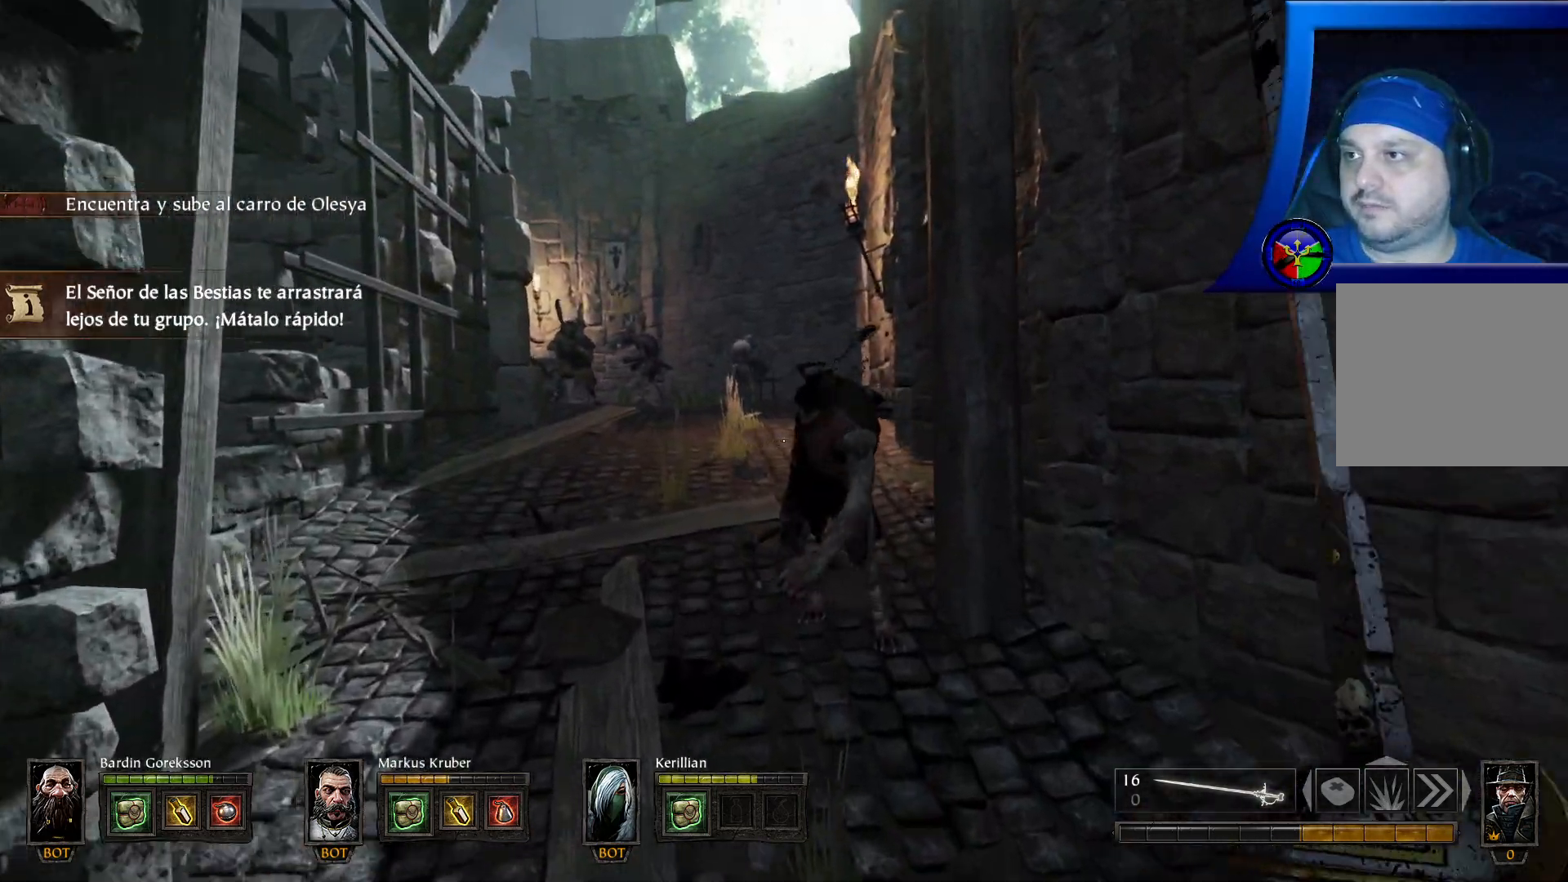
{"buttons": [], "left_stick": "up", "right_stick": "center", "events": [[17, "right_stick", "center"], [50, "R2", "up"], [100, "R2", "down"], [250, "R2", "up"], [350, "R2", "down"], [467, "R2", "up"]]}
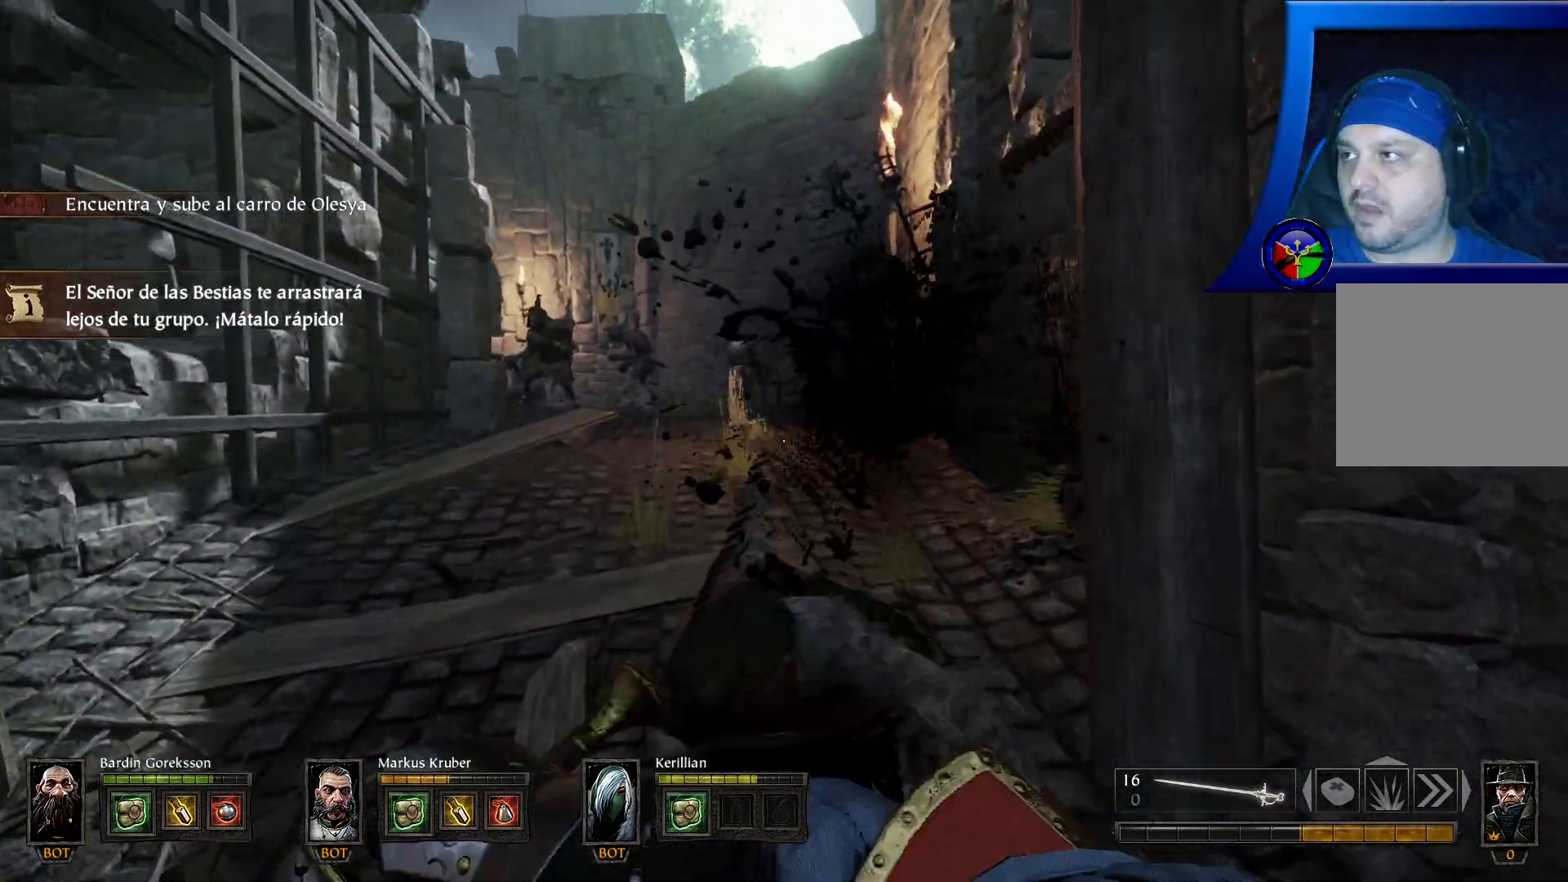
{"buttons": [], "left_stick": "up", "right_stick": "center", "events": []}
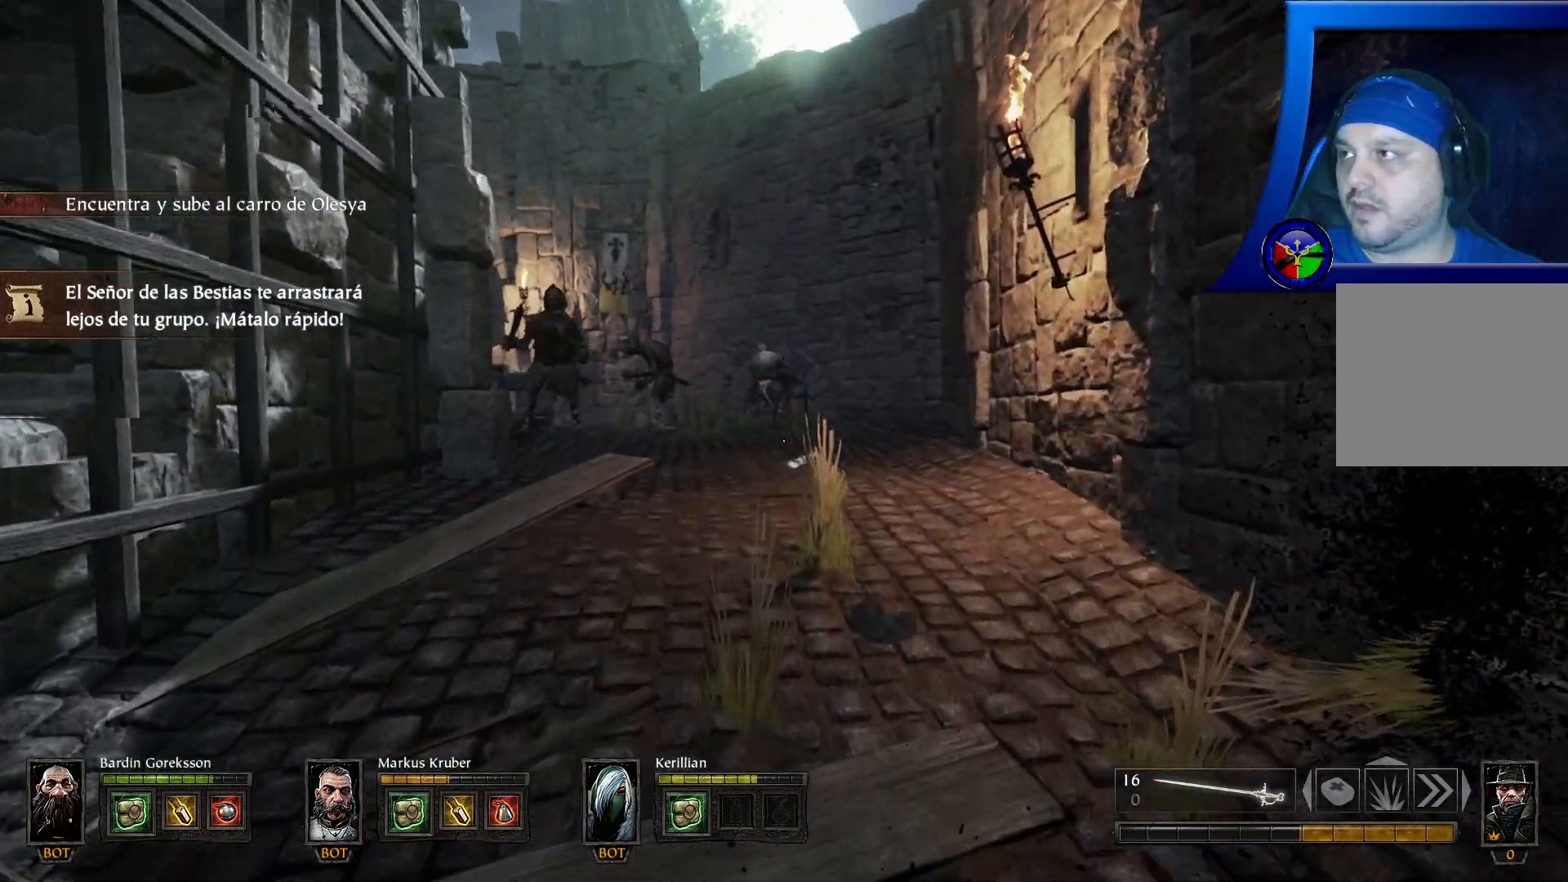
{"buttons": [], "left_stick": "up", "right_stick": "center", "events": [[267, "right_stick", "left"], [417, "right_stick", "center"]]}
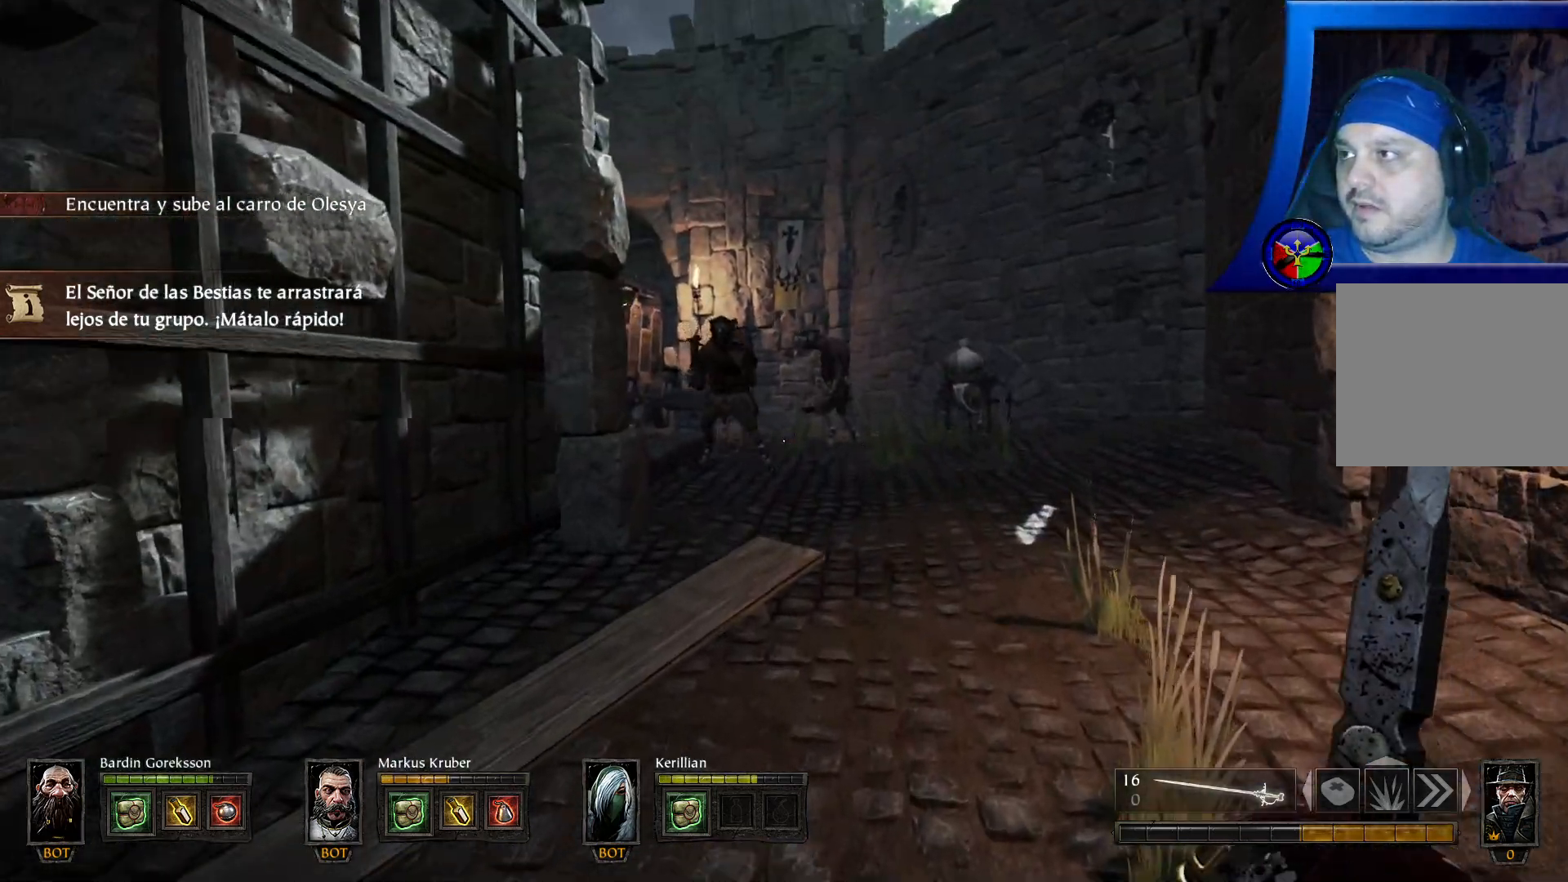
{"buttons": [], "left_stick": "up", "right_stick": "center", "events": []}
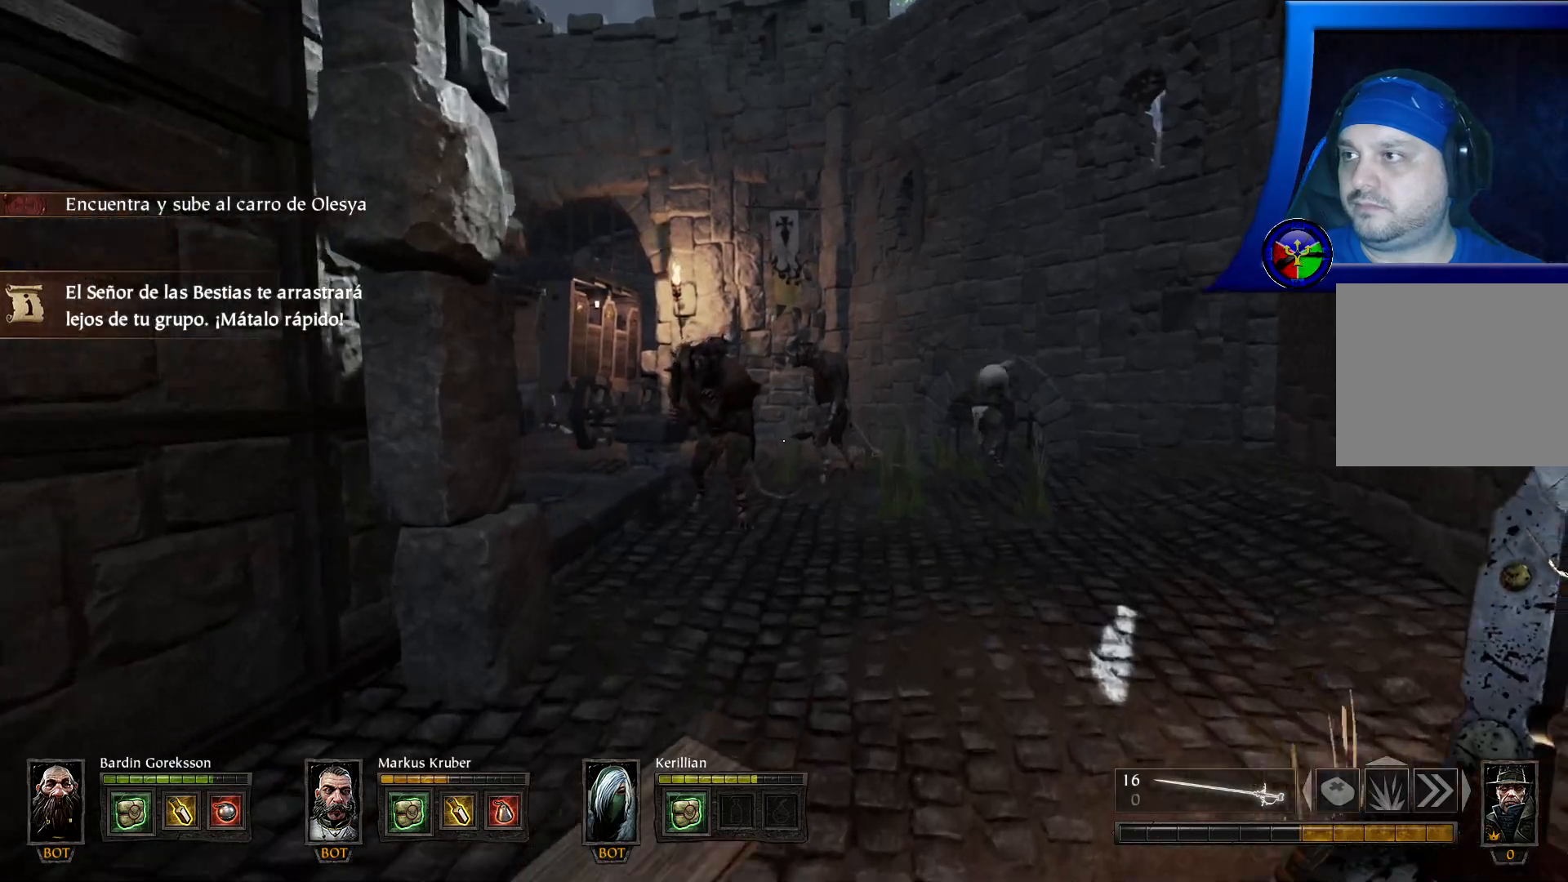
{"buttons": [], "left_stick": "up", "right_stick": "center", "events": []}
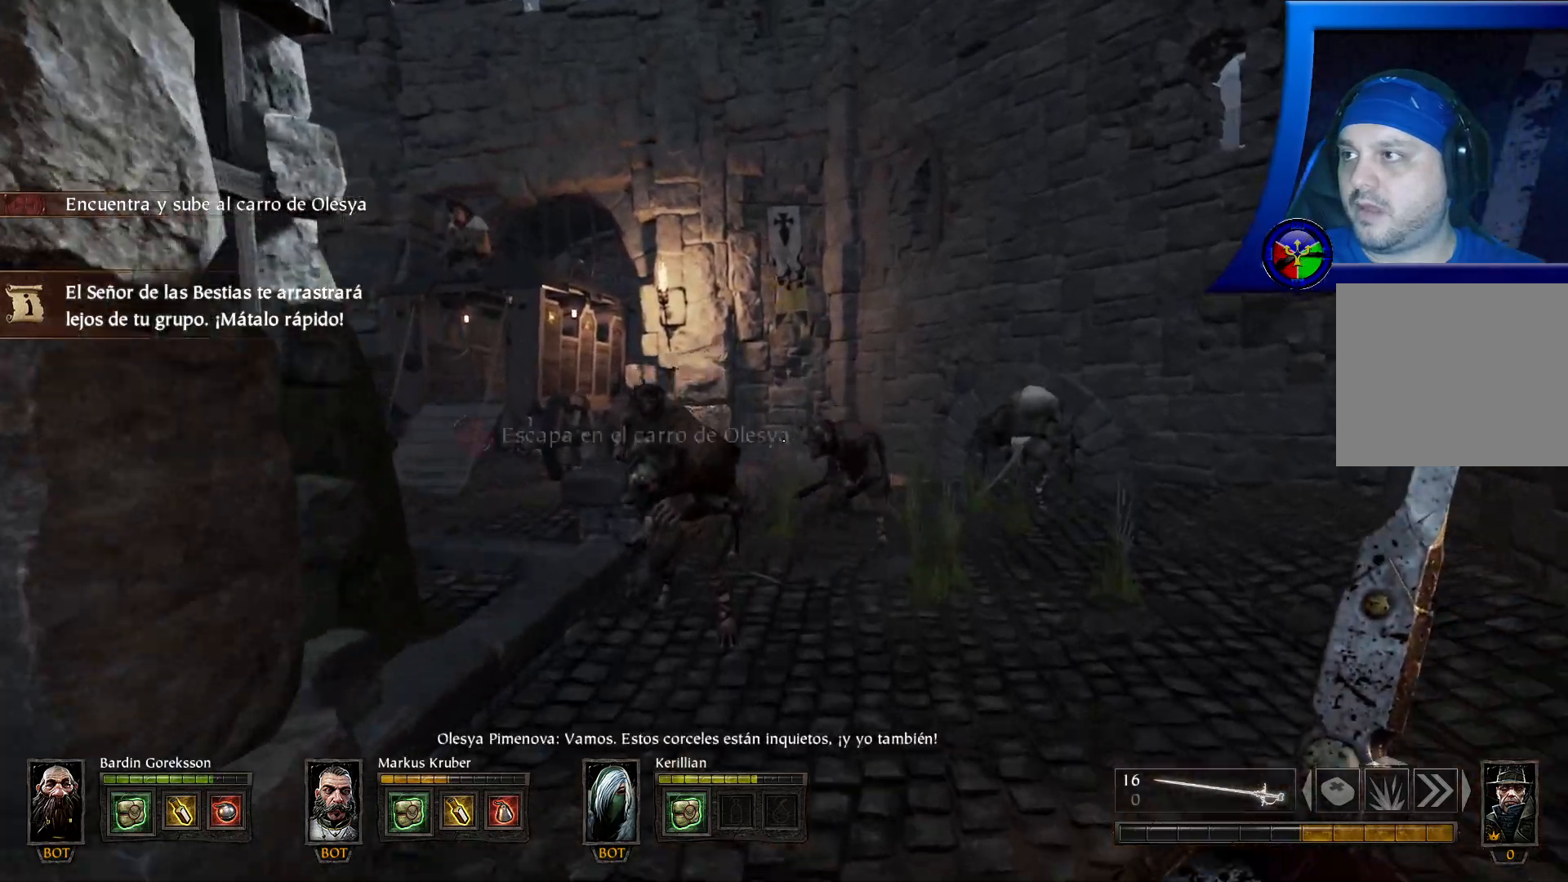
{"buttons": ["R2"], "left_stick": "up", "right_stick": "center", "events": [[150, "R2", "down"], [317, "R2", "up"], [433, "R2", "down"]]}
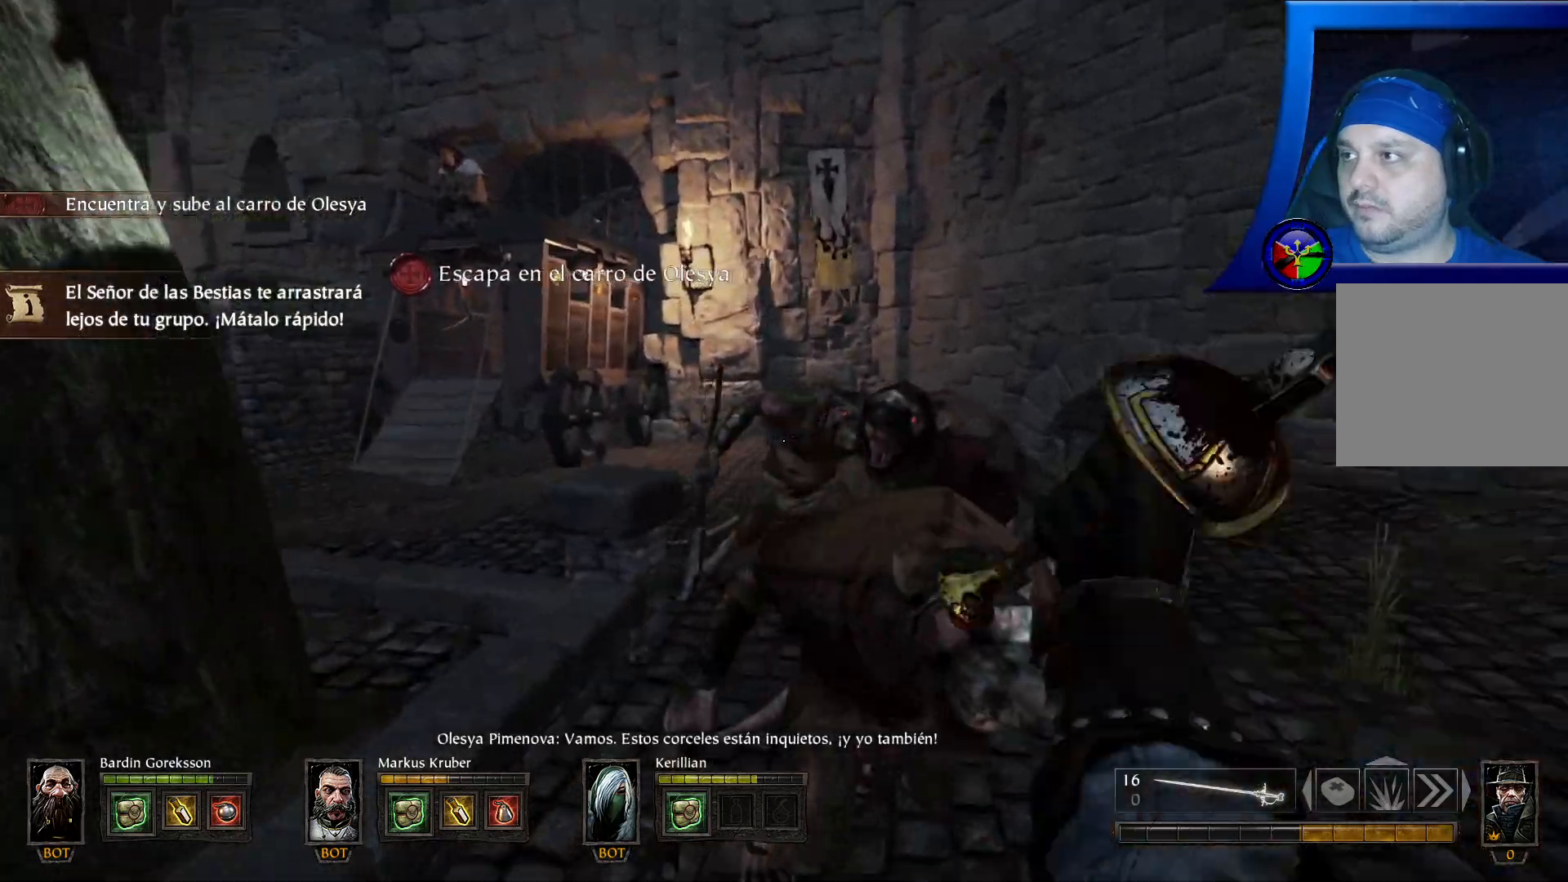
{"buttons": ["R2"], "left_stick": "up-left", "right_stick": "center", "events": [[83, "R2", "up"], [133, "left_stick", "up-right"], [150, "R2", "down"], [267, "R2", "up"], [300, "R2", "down"], [300, "left_stick", "up"], [433, "R2", "up"], [483, "R2", "down"], [500, "left_stick", "up-left"]]}